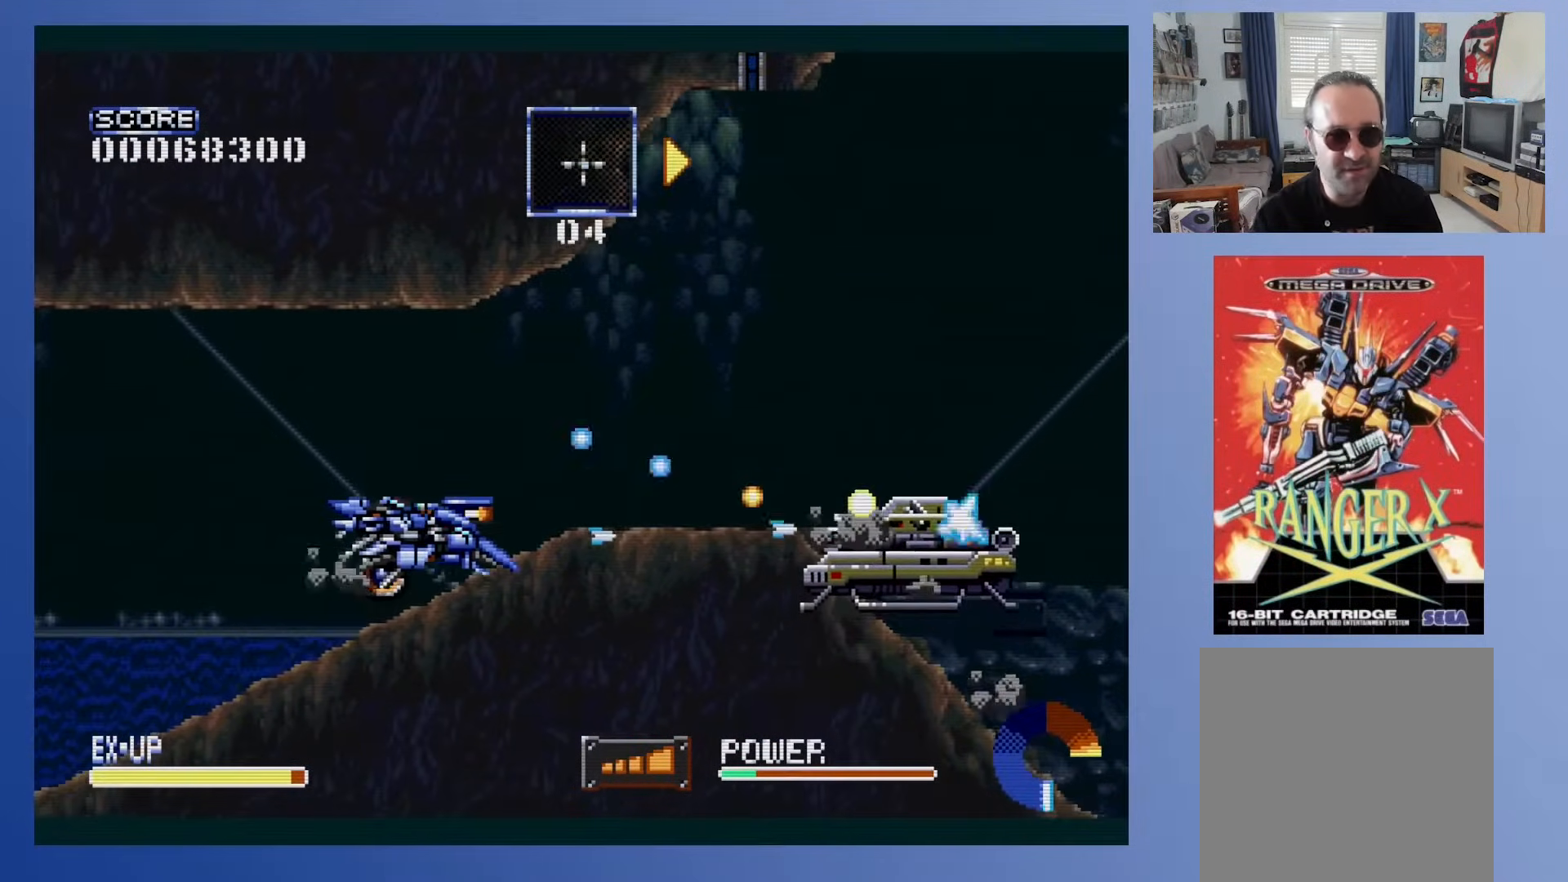
Gameplay with a controller (Xbox layout); each line is a JSON object with the inputs held at the frame after it. "events" lists button and stick changes between this image and that frame as [ms after this image, input, new state], when the widget could be followed in between. Not read: B L3 R3 left_stick right_stick.
{"buttons": [], "events": [[33, "DPAD_RIGHT", "up"]]}
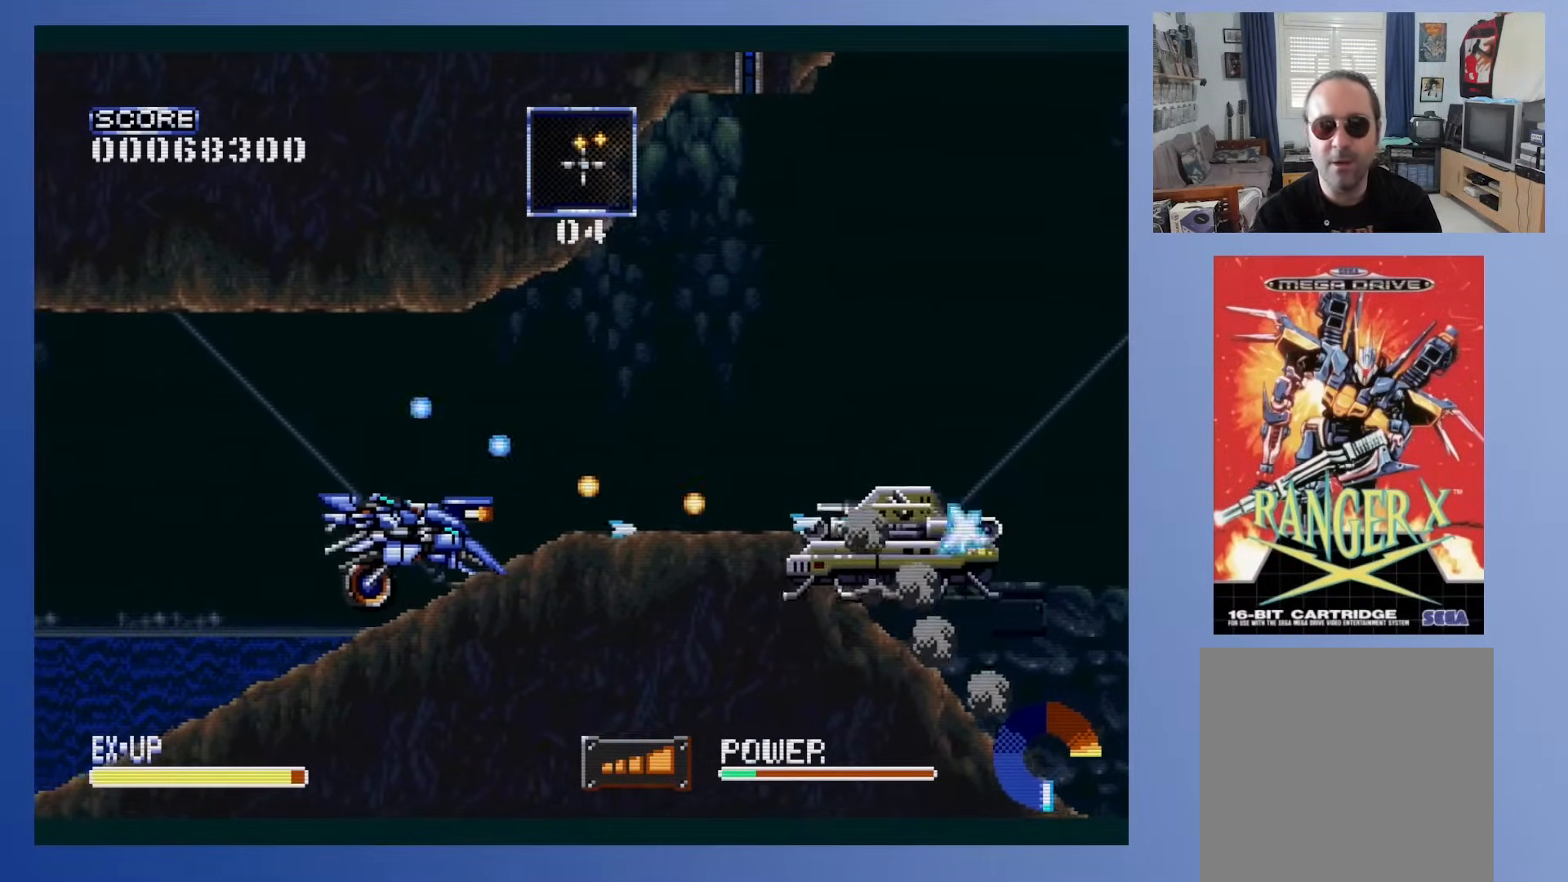
{"buttons": [], "events": [[100, "DPAD_RIGHT", "down"], [183, "DPAD_RIGHT", "up"]]}
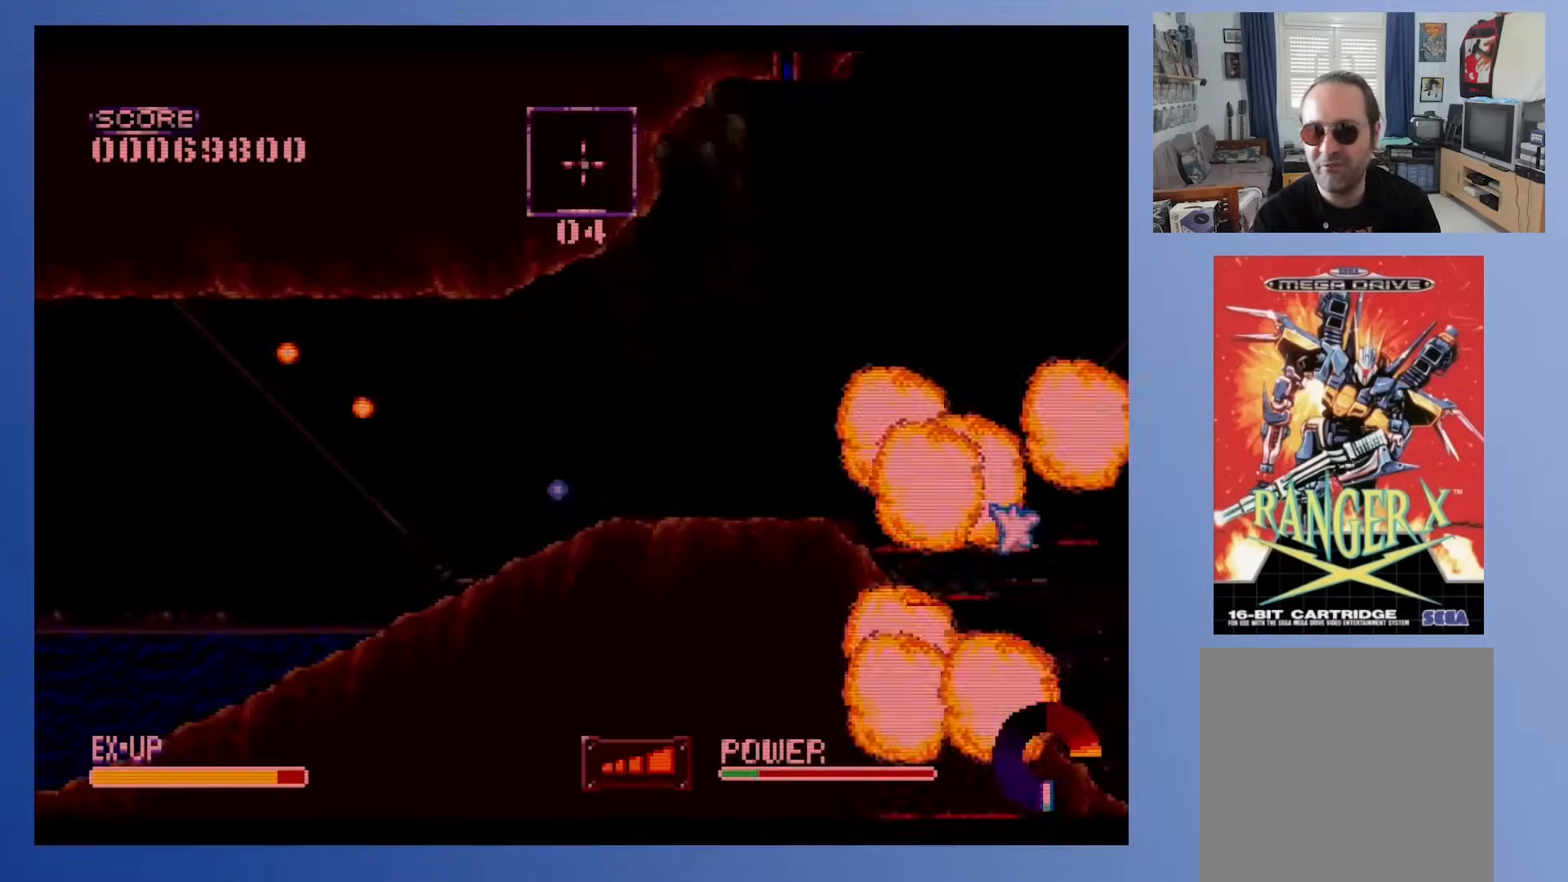
{"buttons": [], "events": []}
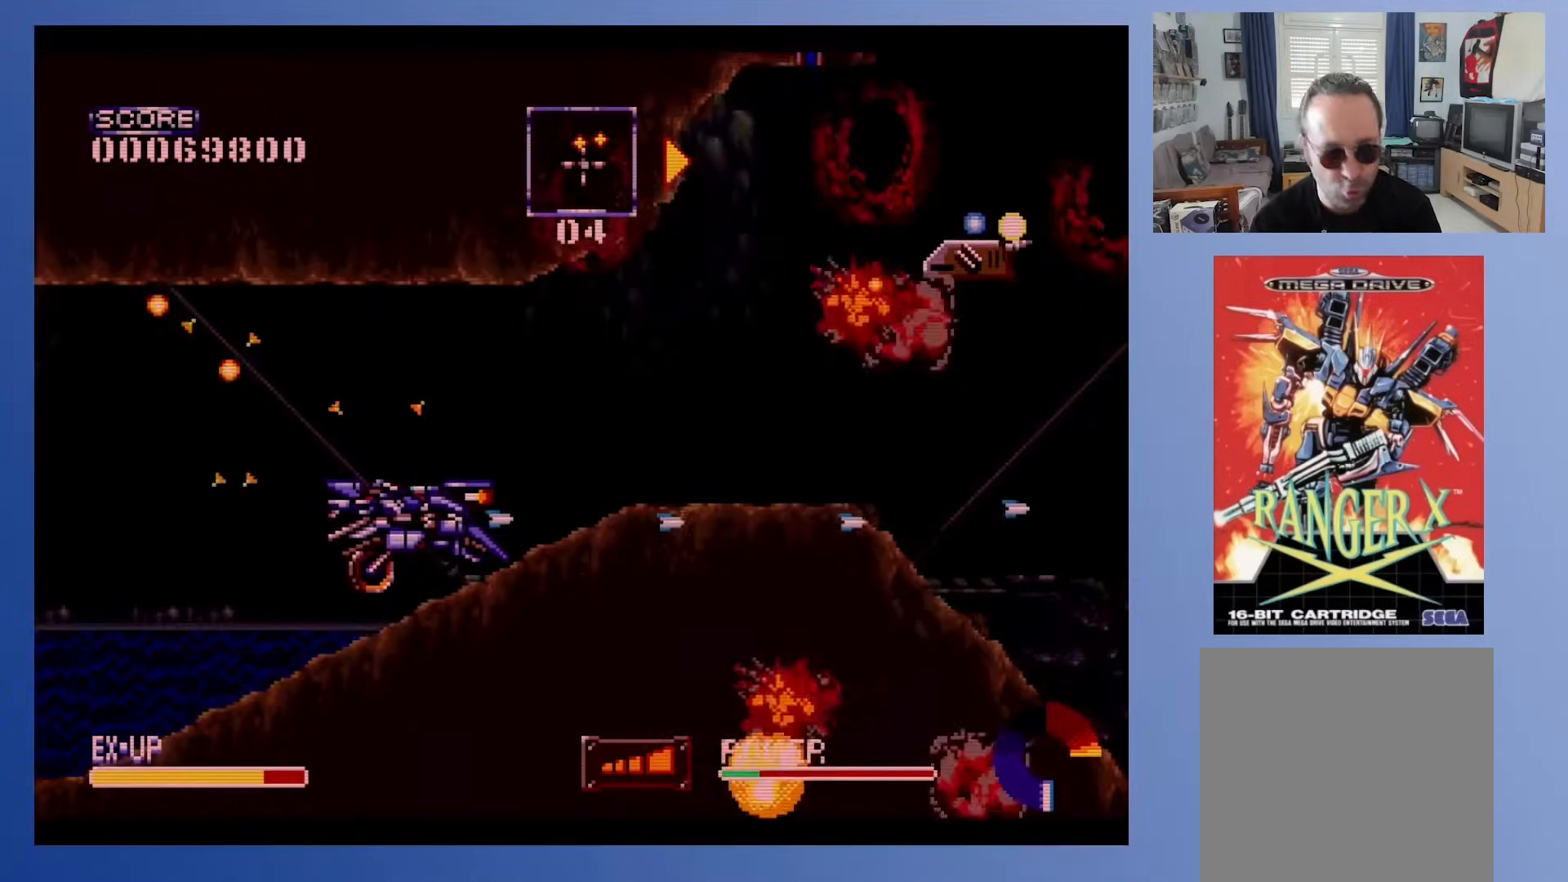
{"buttons": ["DPAD_RIGHT"], "events": [[250, "DPAD_RIGHT", "down"]]}
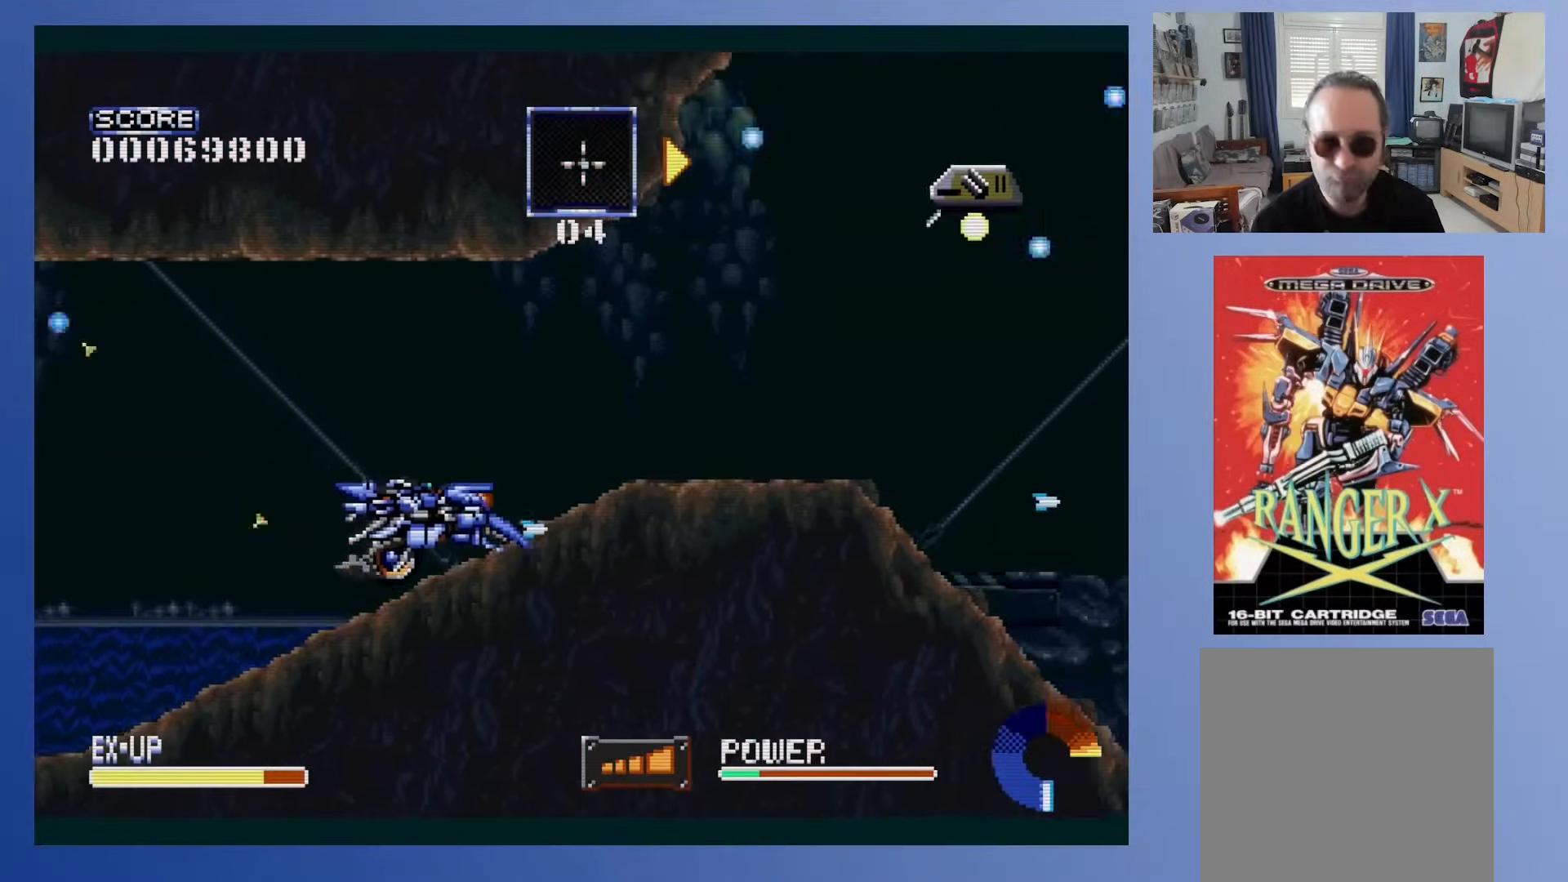
{"buttons": [], "events": [[150, "DPAD_RIGHT", "up"]]}
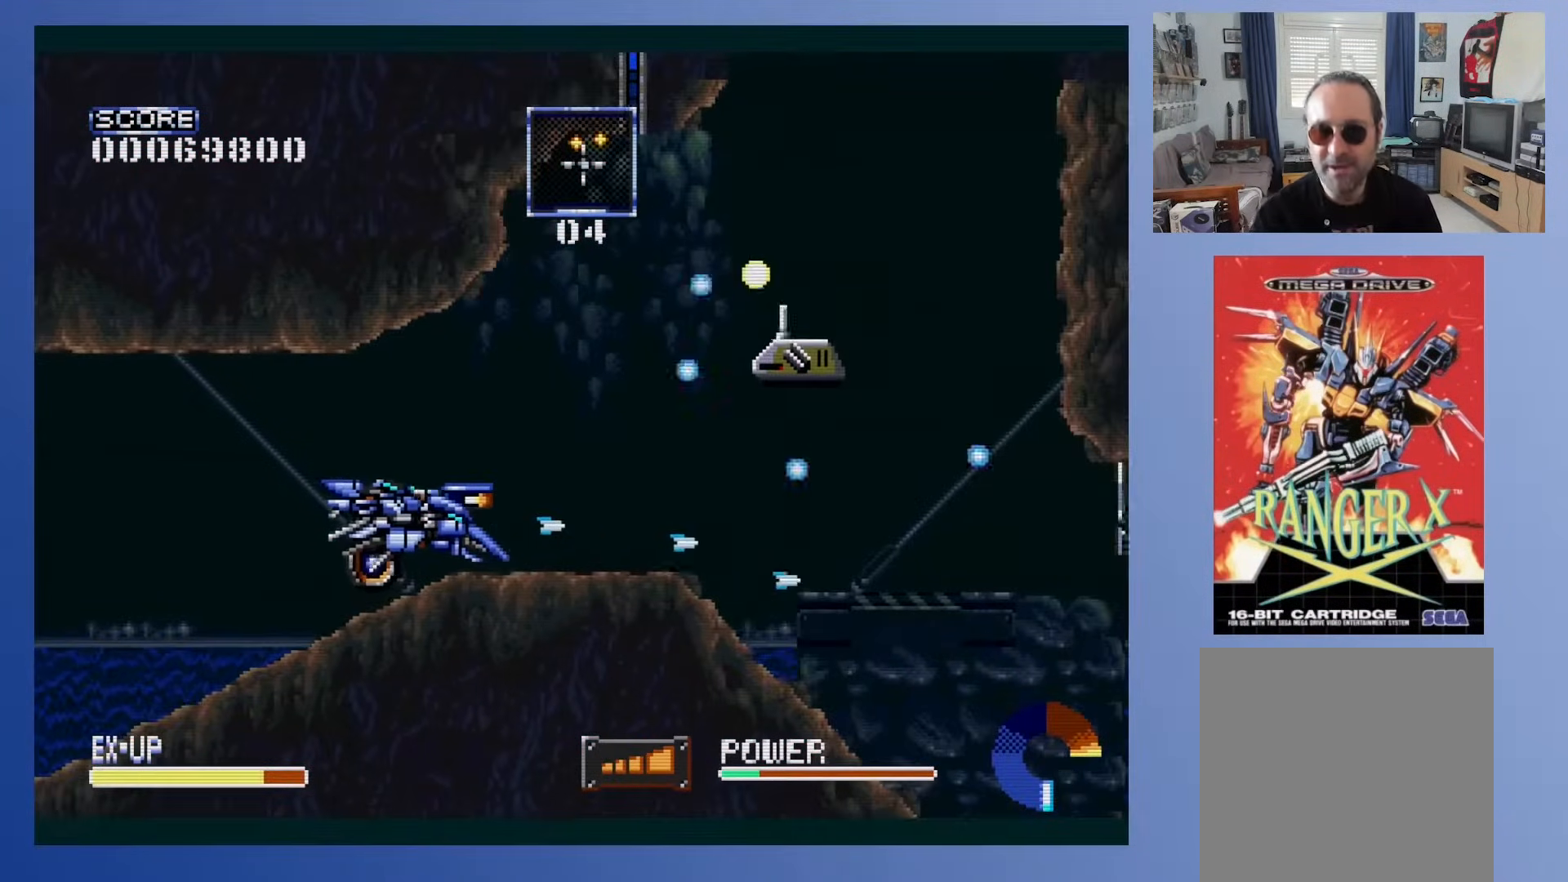
{"buttons": ["DPAD_LEFT"], "events": [[483, "DPAD_LEFT", "down"]]}
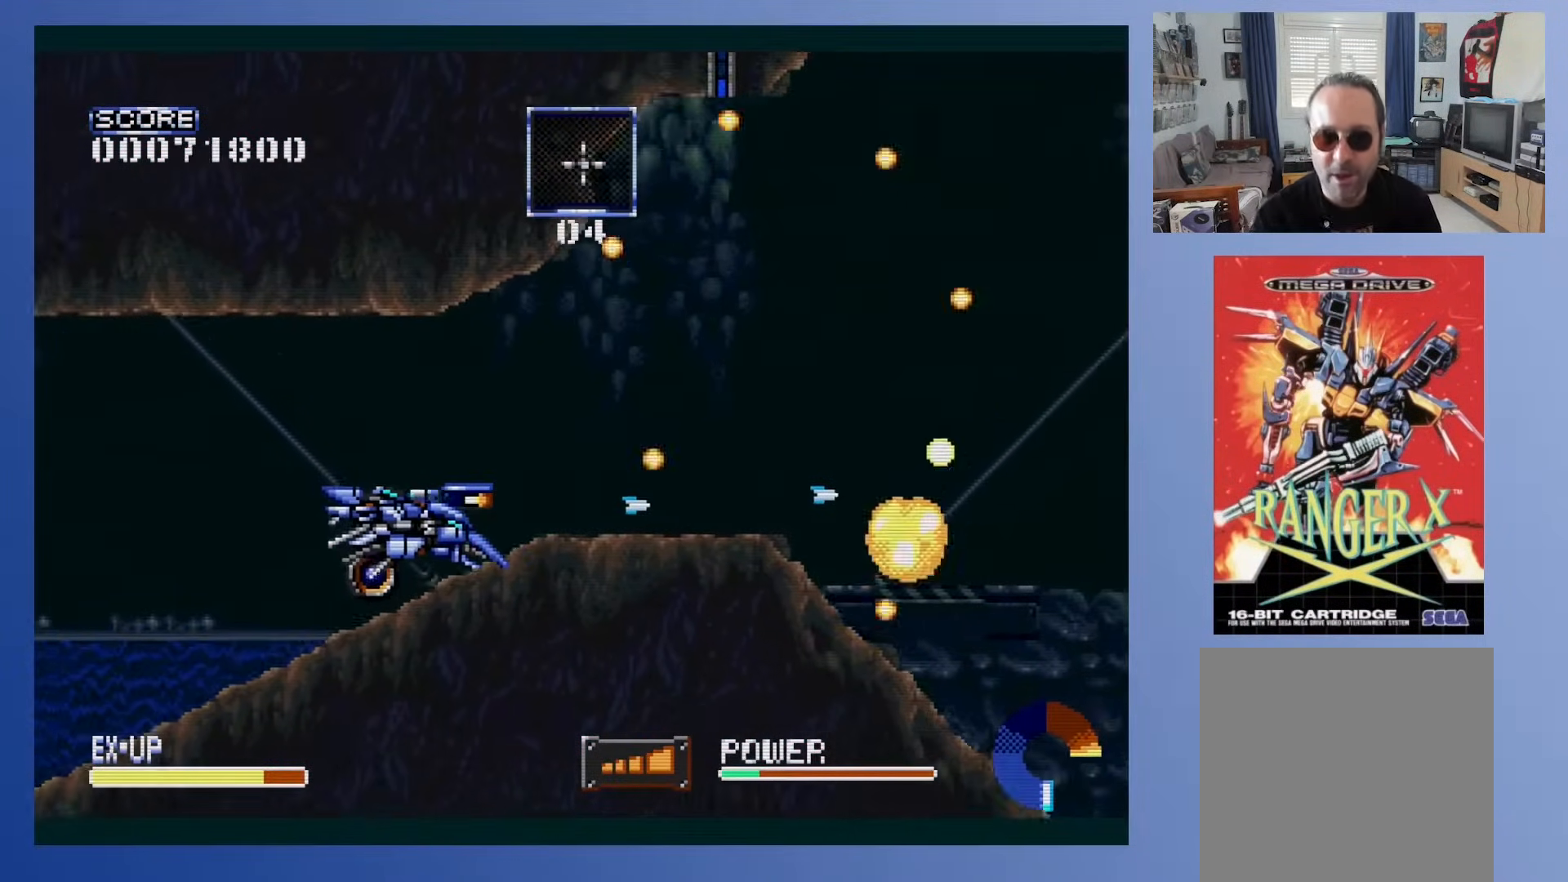
{"buttons": [], "events": [[117, "DPAD_LEFT", "up"]]}
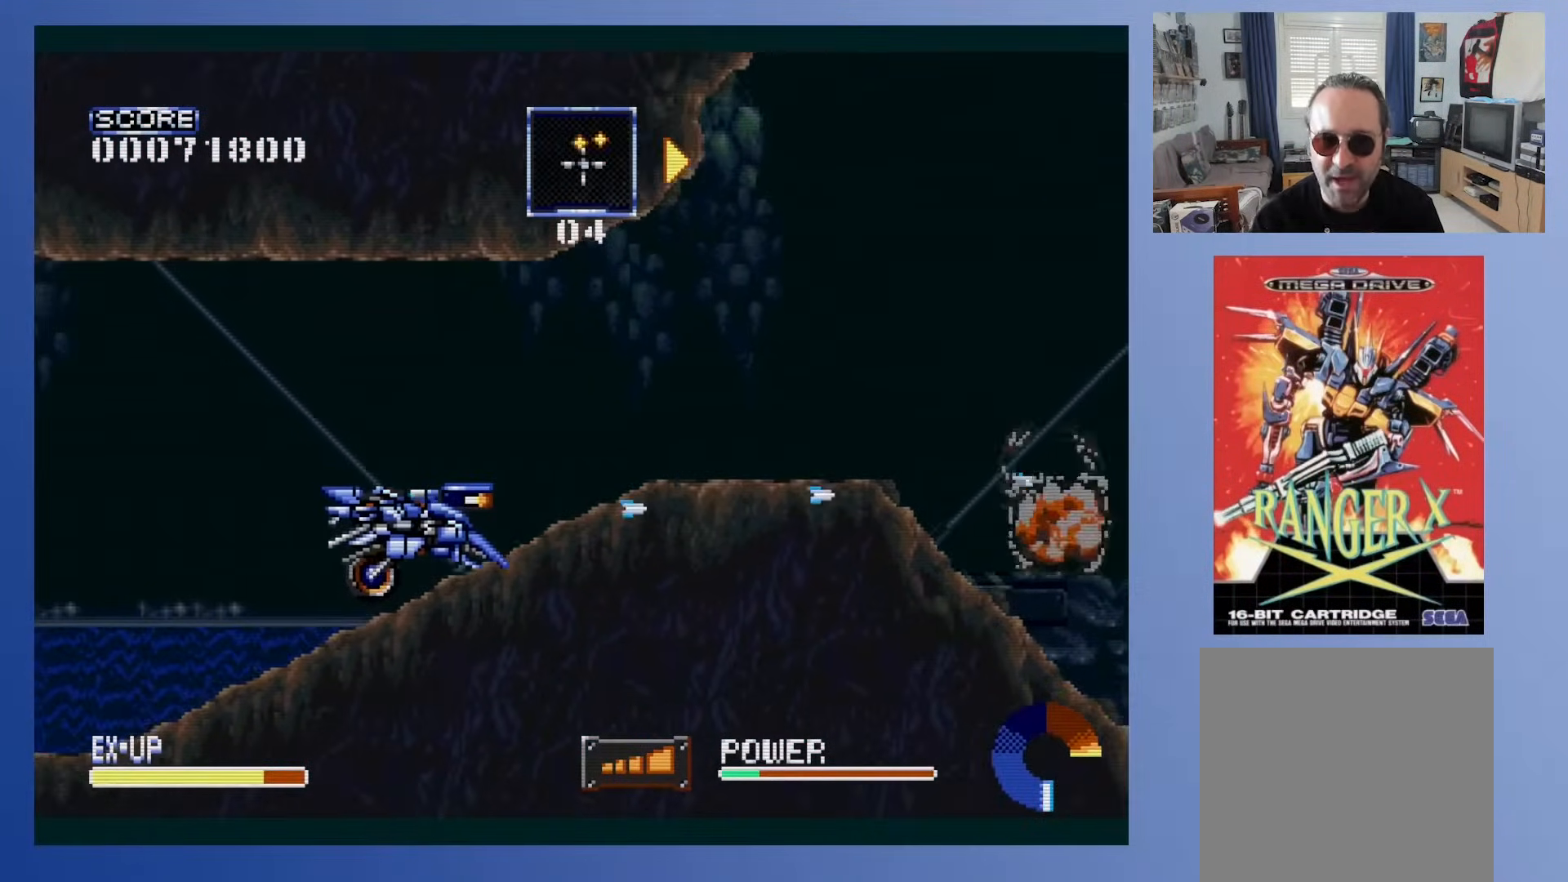
{"buttons": ["DPAD_RIGHT"], "events": [[167, "DPAD_RIGHT", "down"]]}
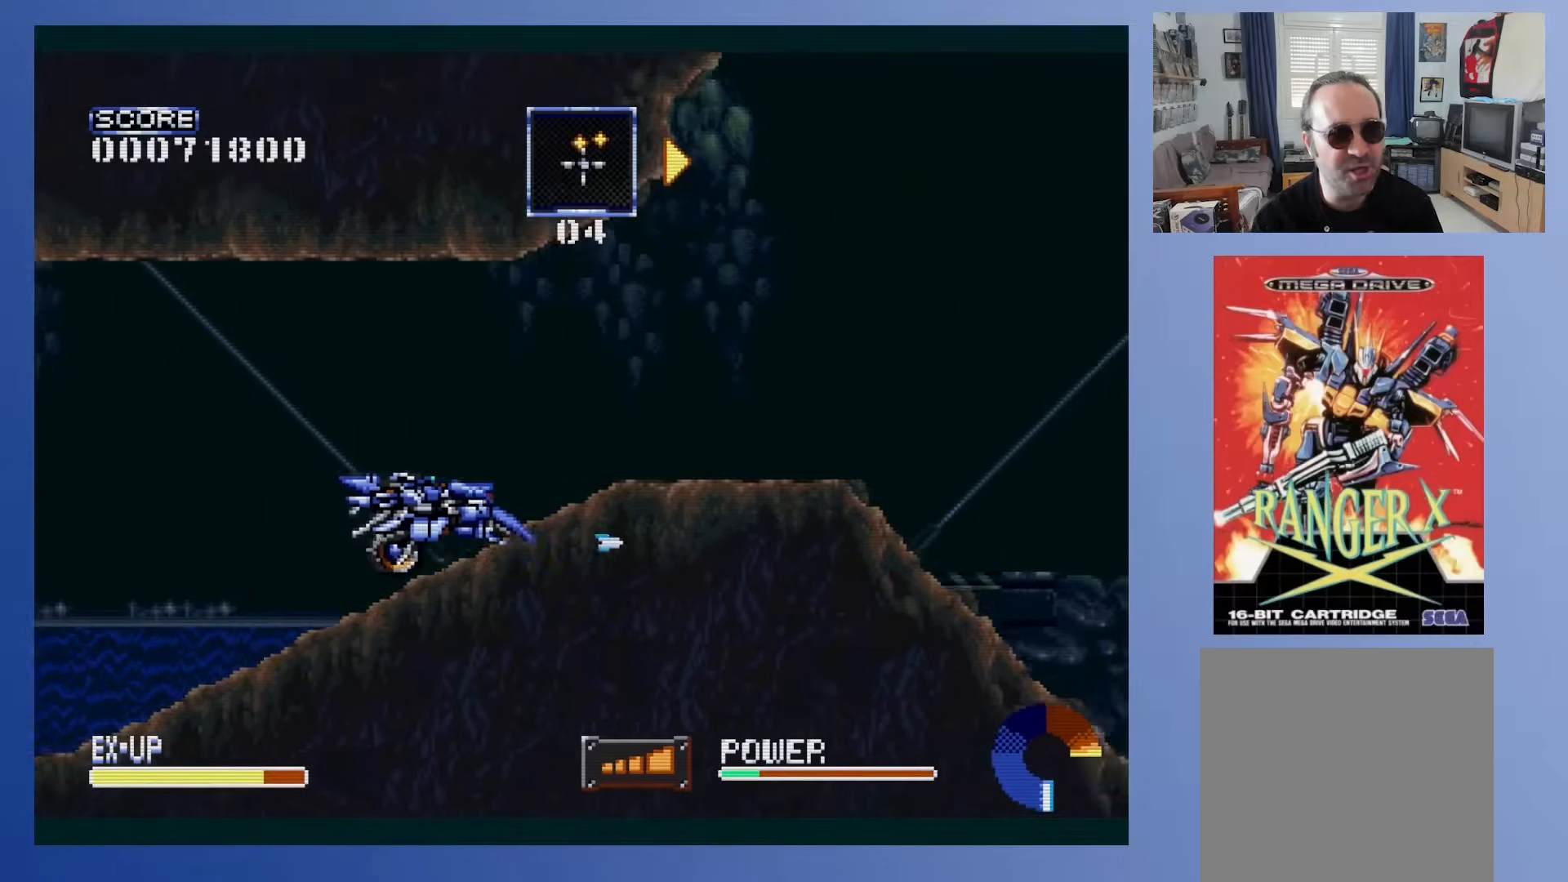
{"buttons": [], "events": [[217, "DPAD_RIGHT", "up"]]}
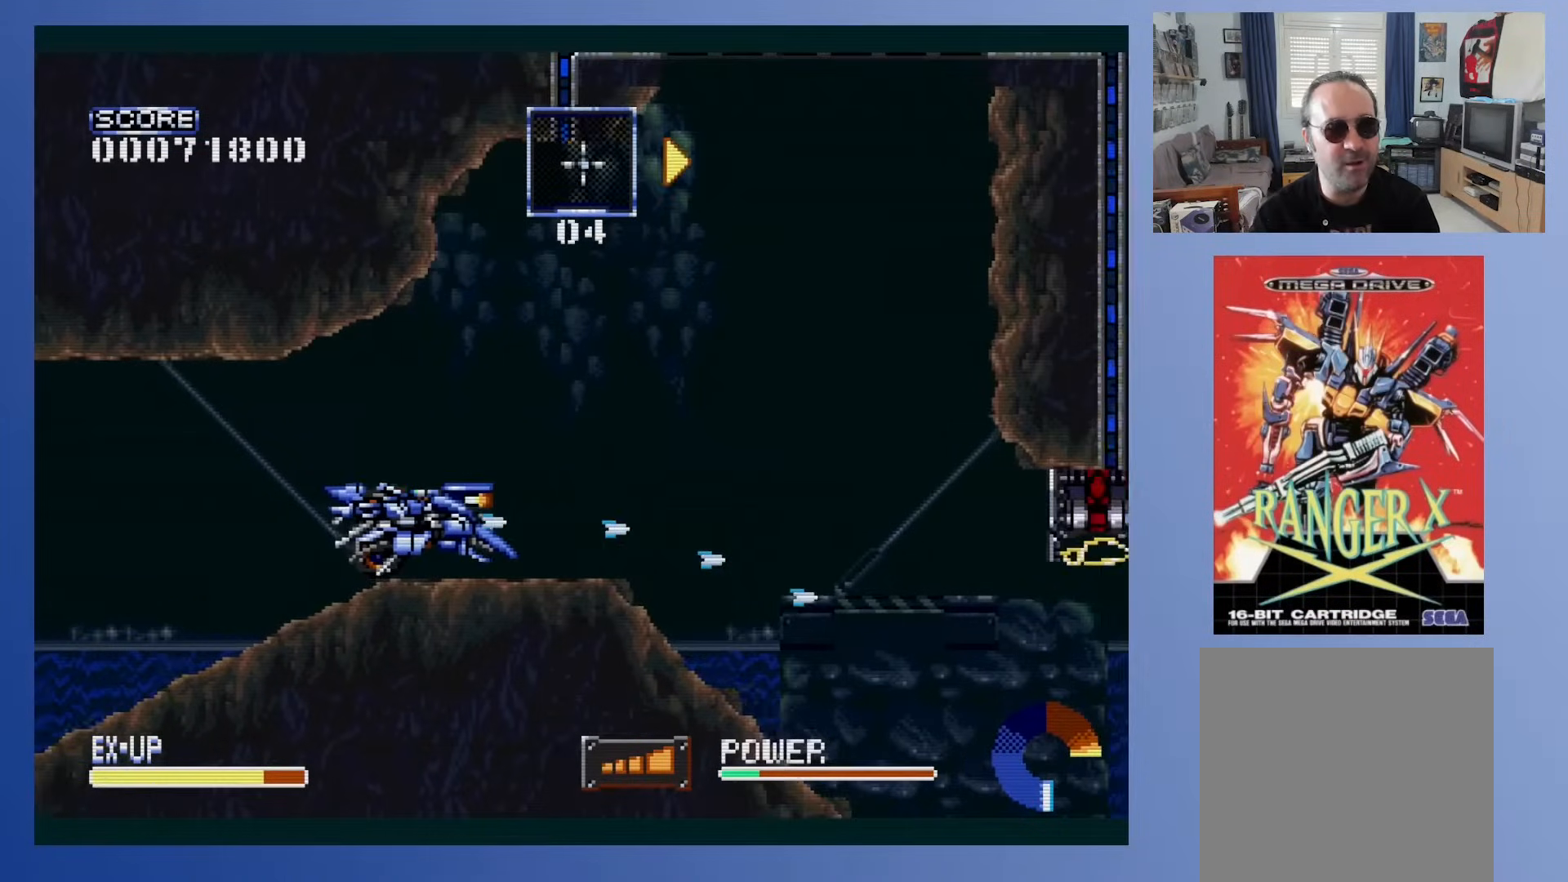
{"buttons": [], "events": [[267, "DPAD_RIGHT", "down"], [417, "DPAD_RIGHT", "up"]]}
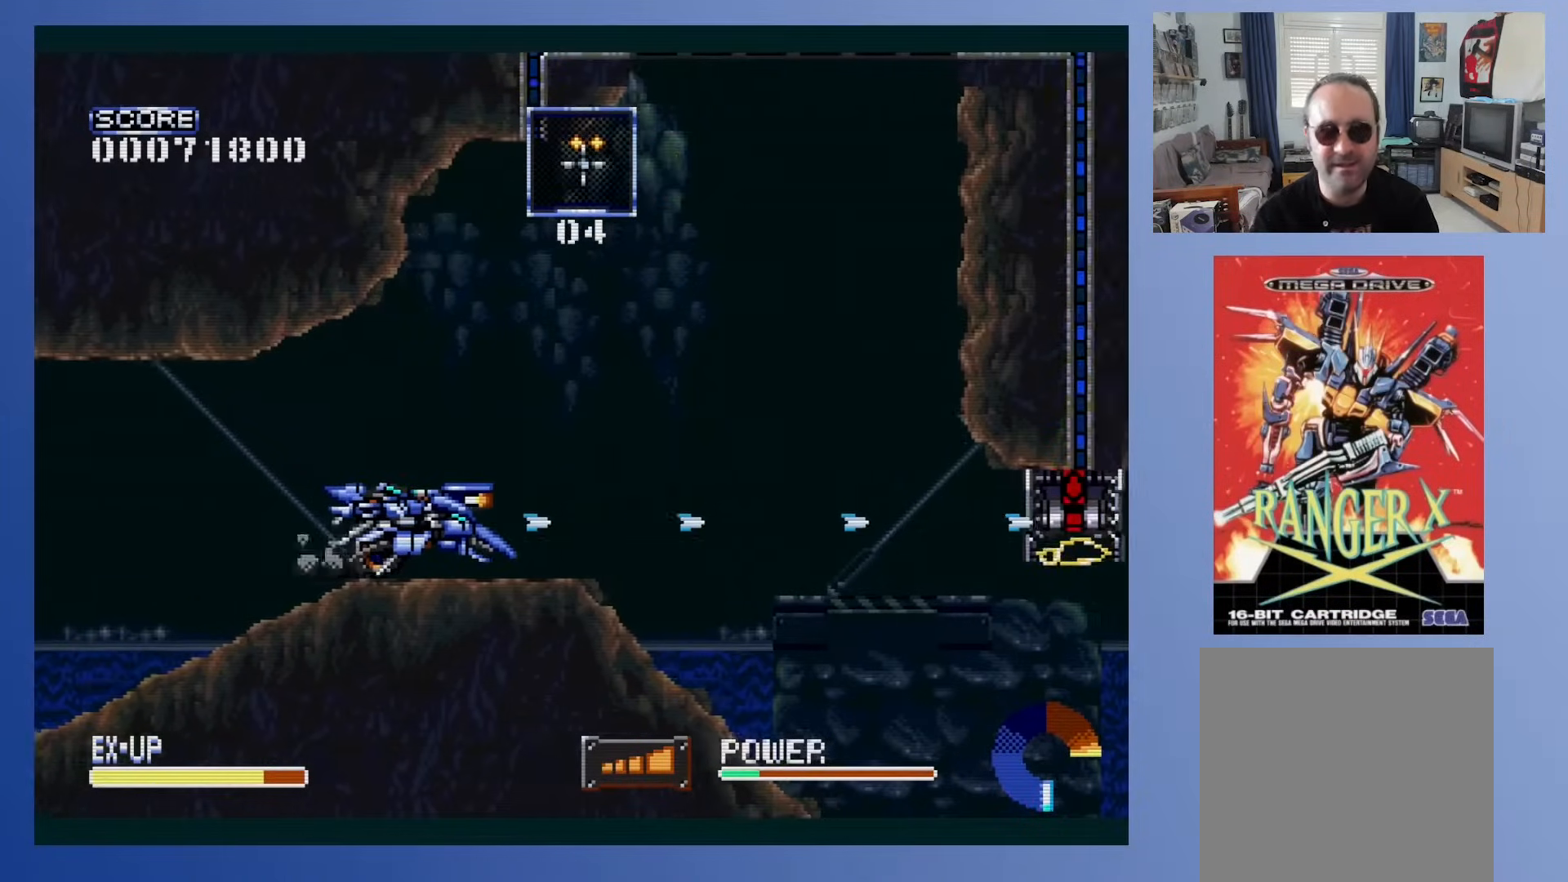
{"buttons": [], "events": [[350, "DPAD_RIGHT", "down"], [483, "DPAD_RIGHT", "up"]]}
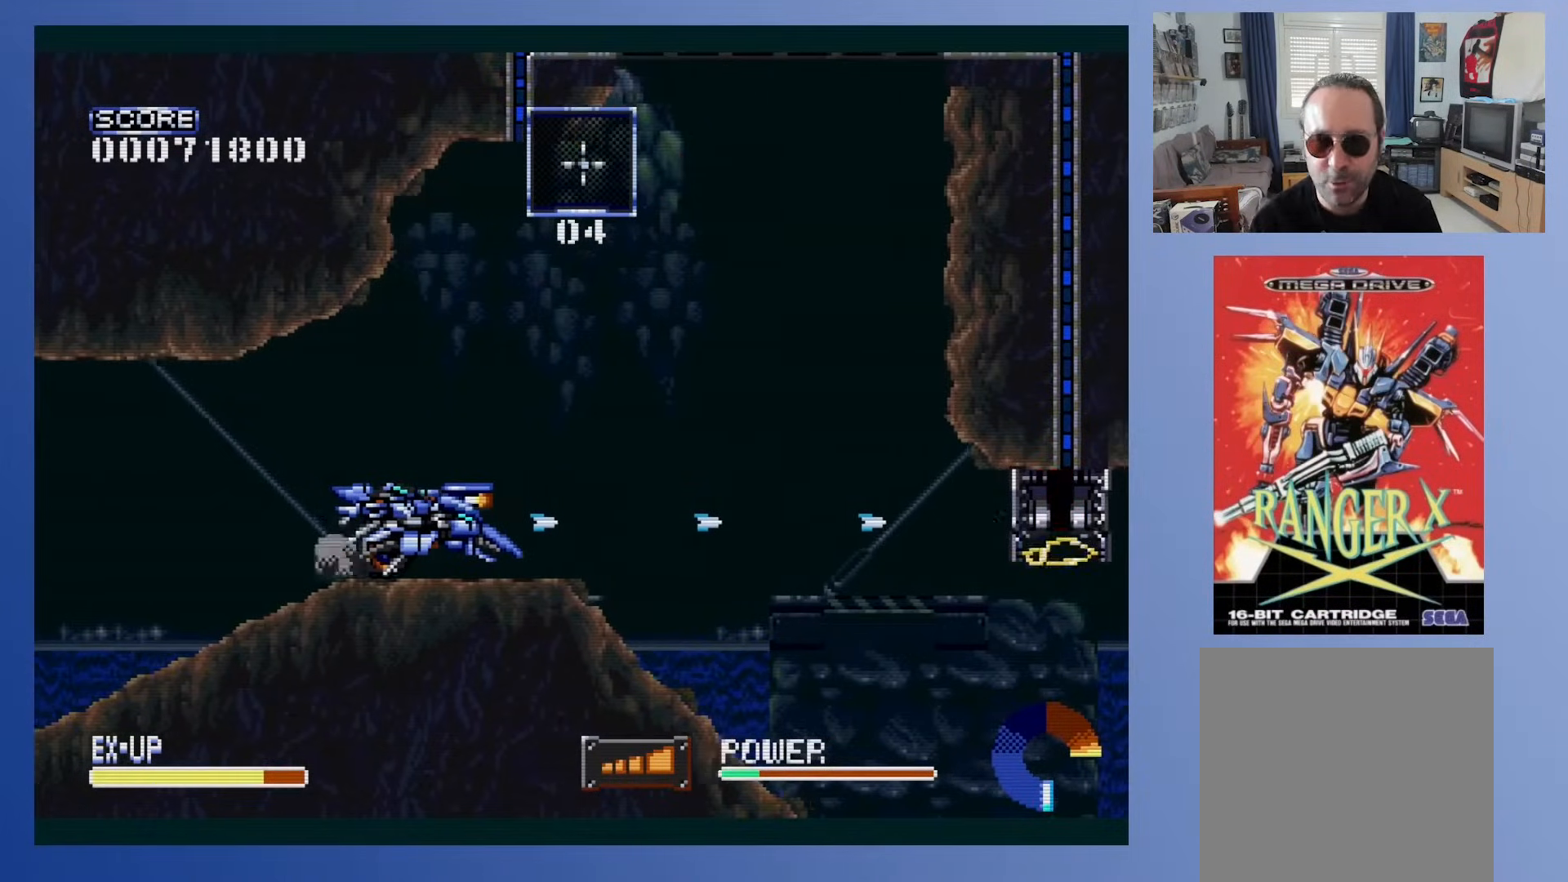
{"buttons": [], "events": []}
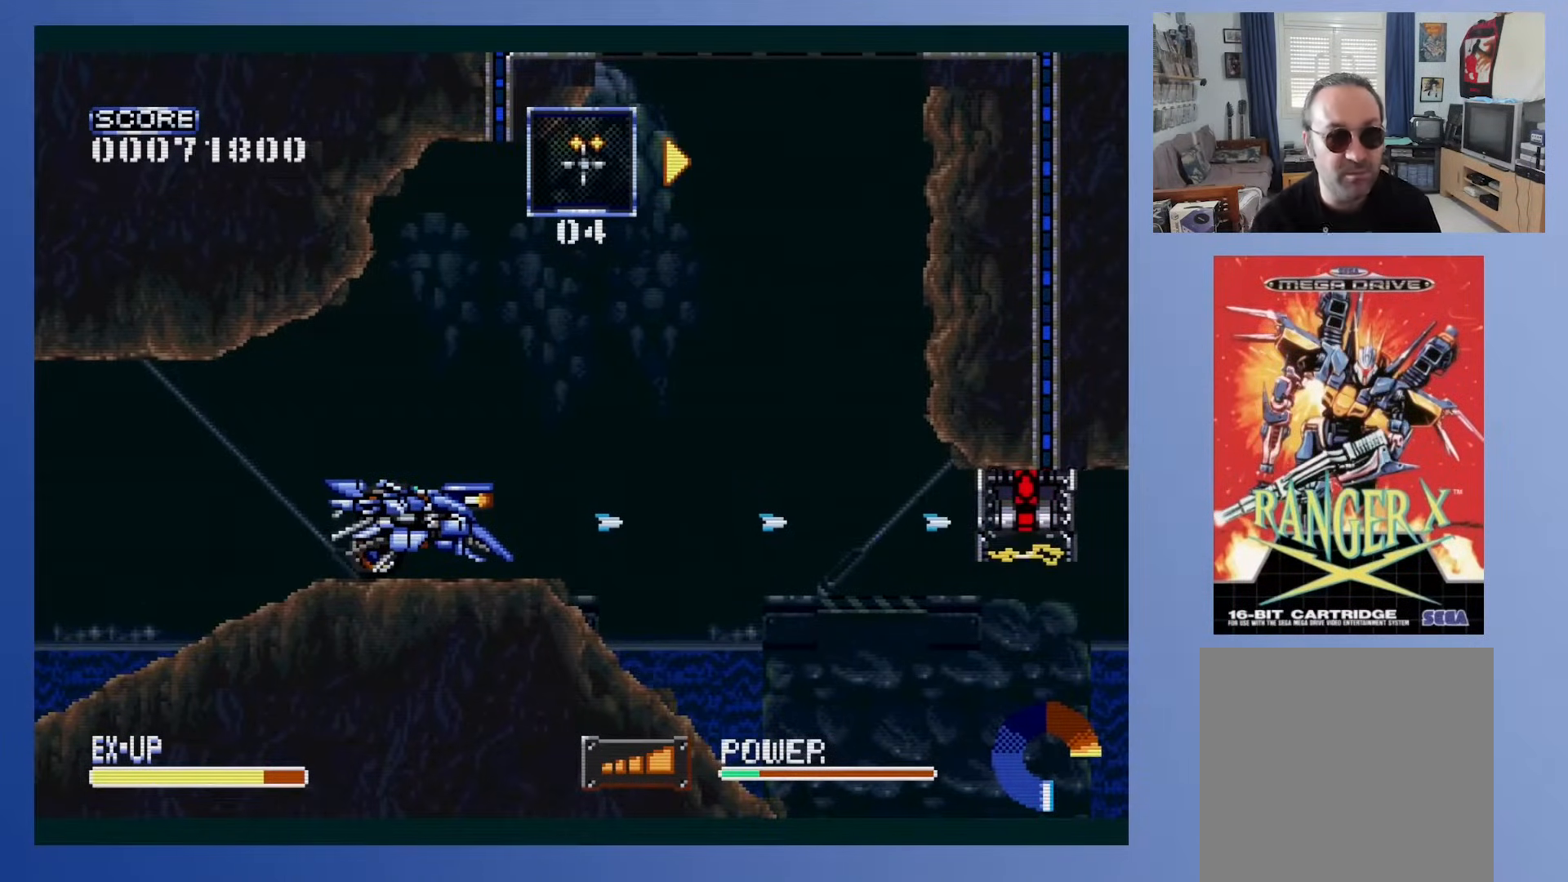
{"buttons": [], "events": []}
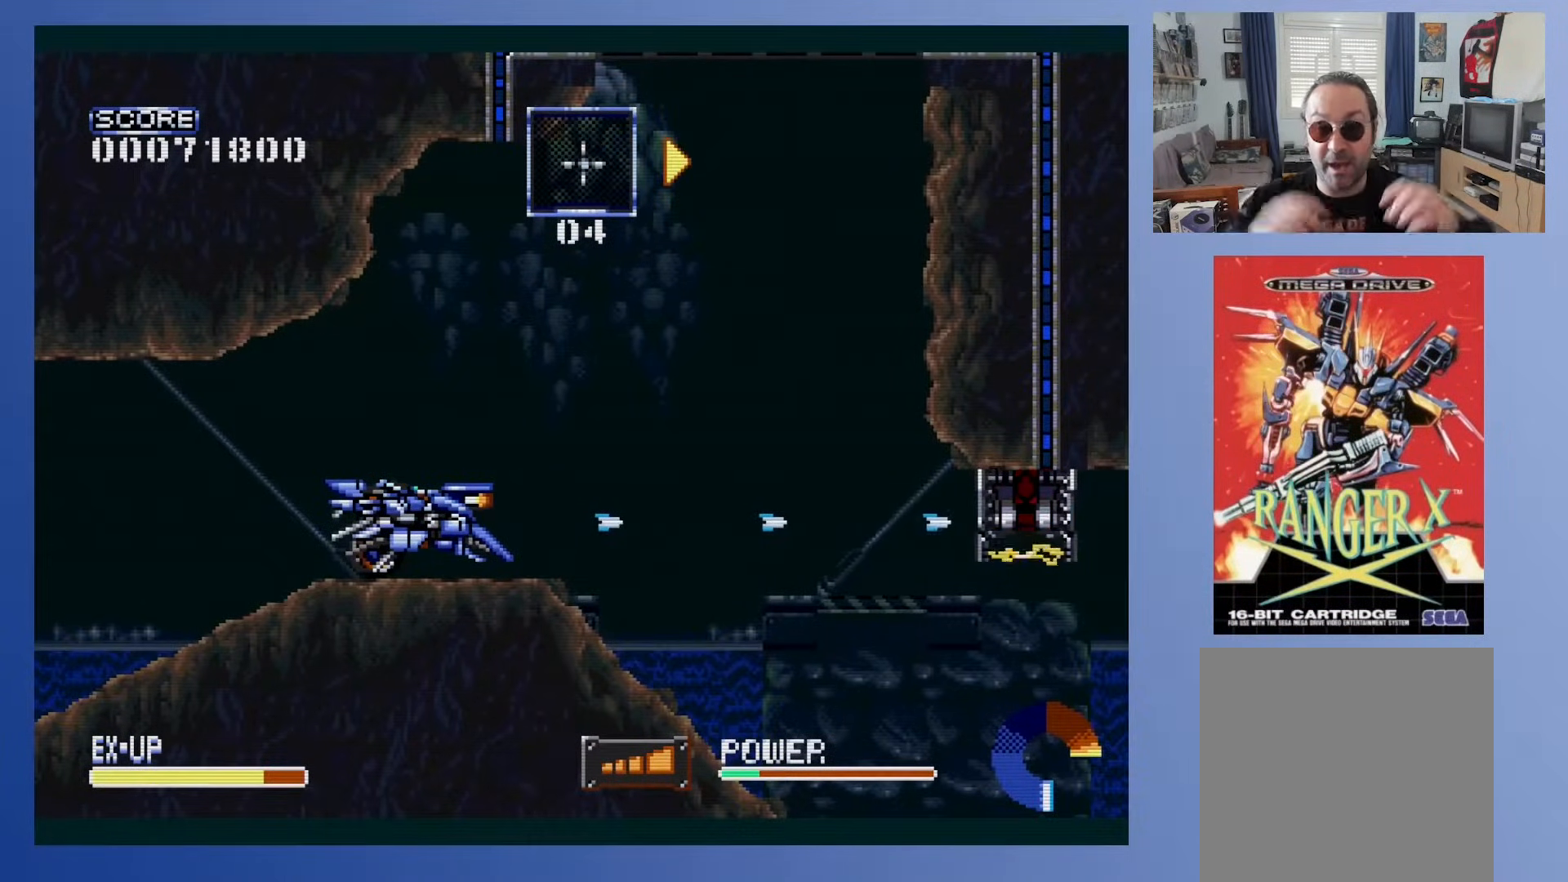
{"buttons": [], "events": []}
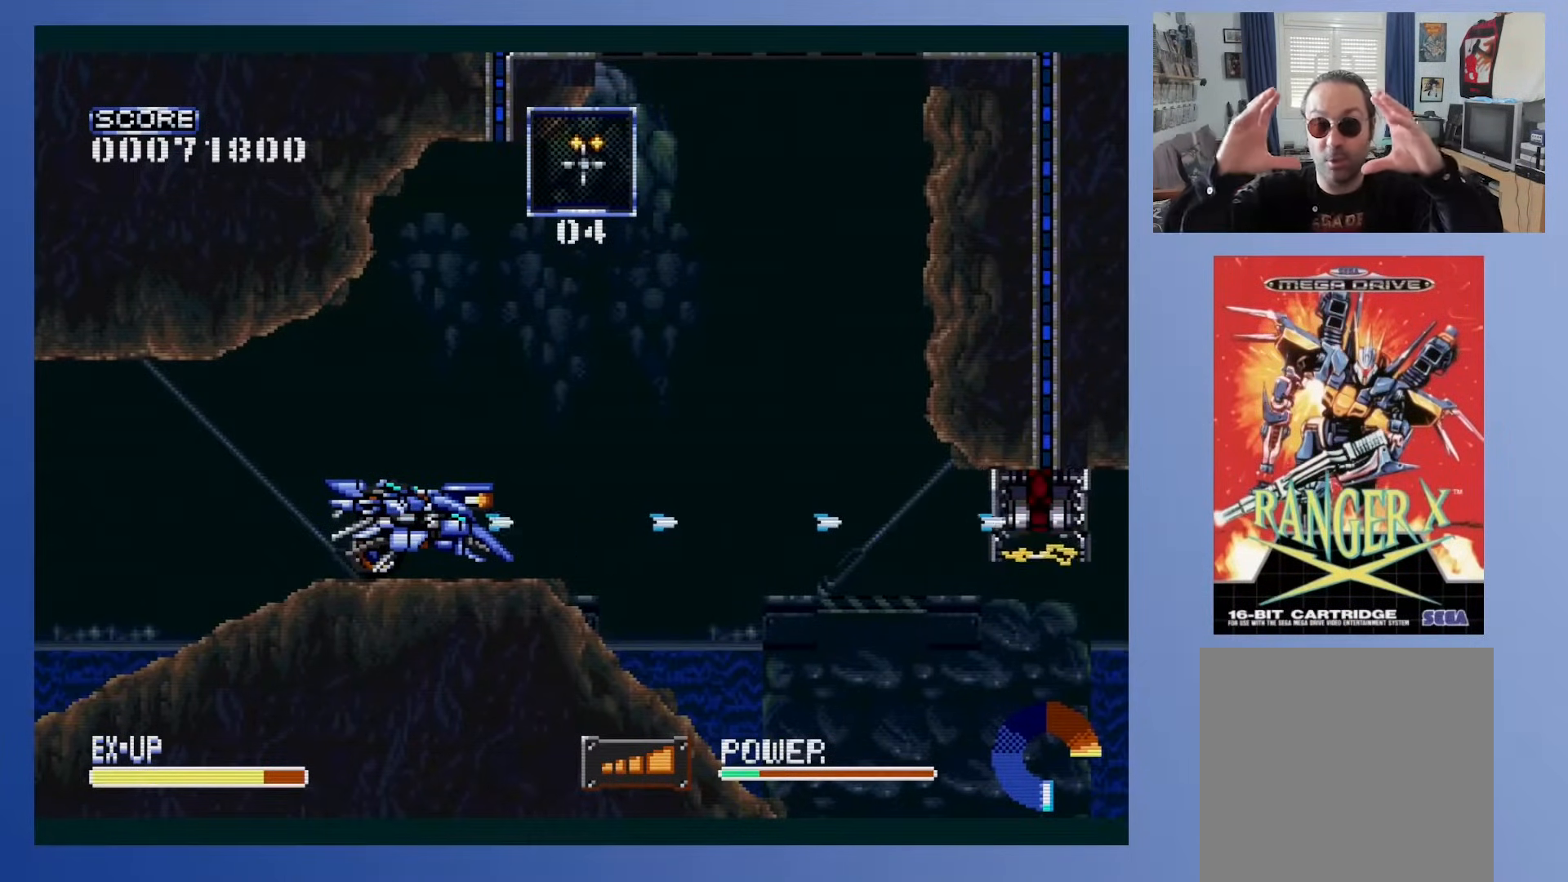
{"buttons": [], "events": []}
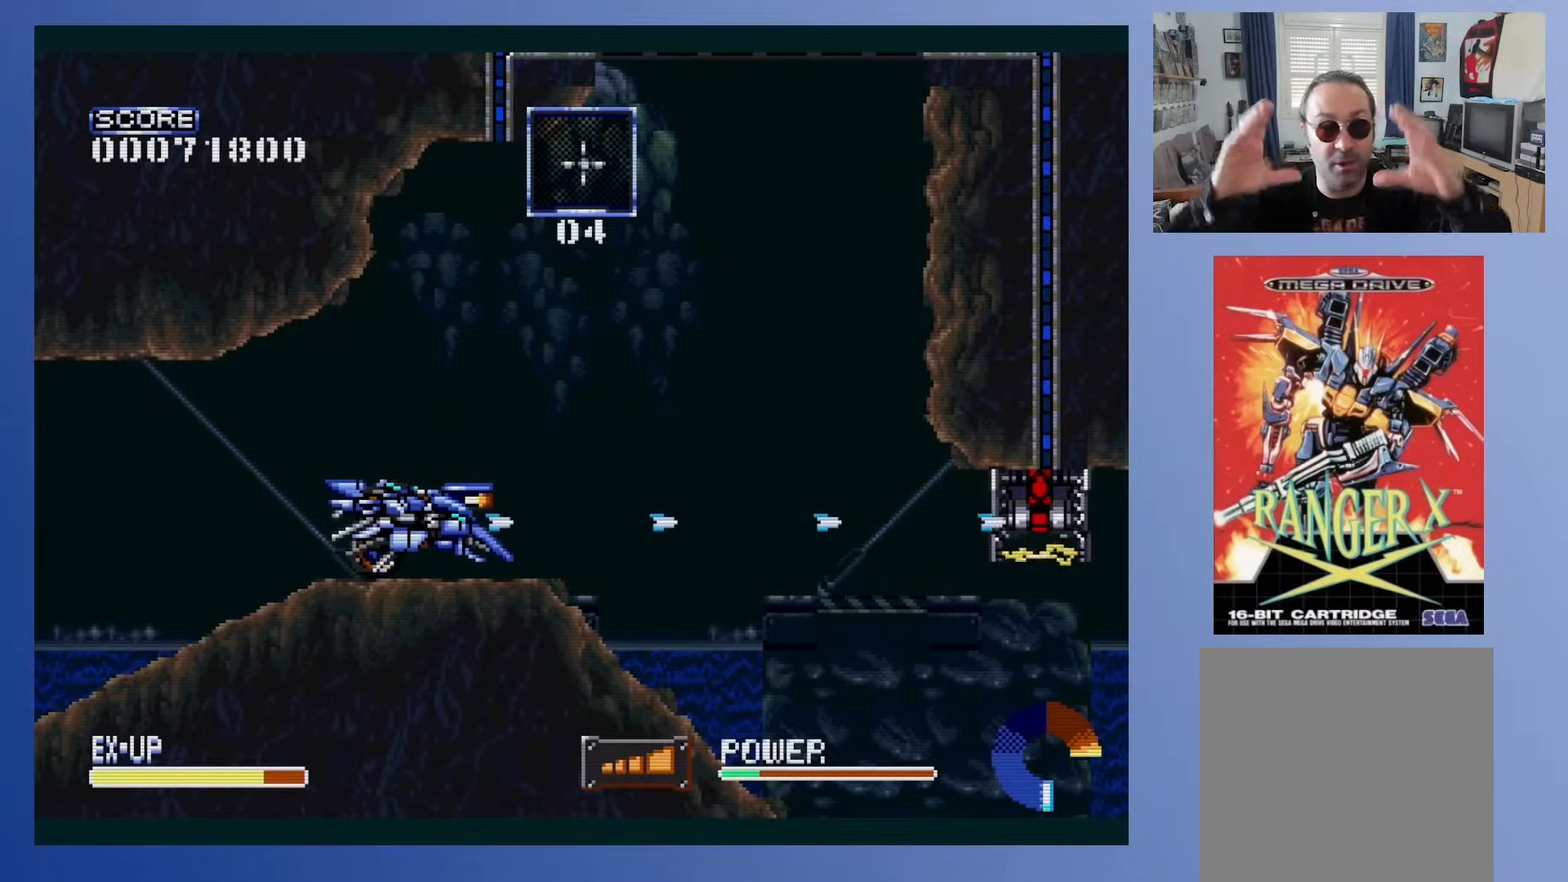
{"buttons": [], "events": []}
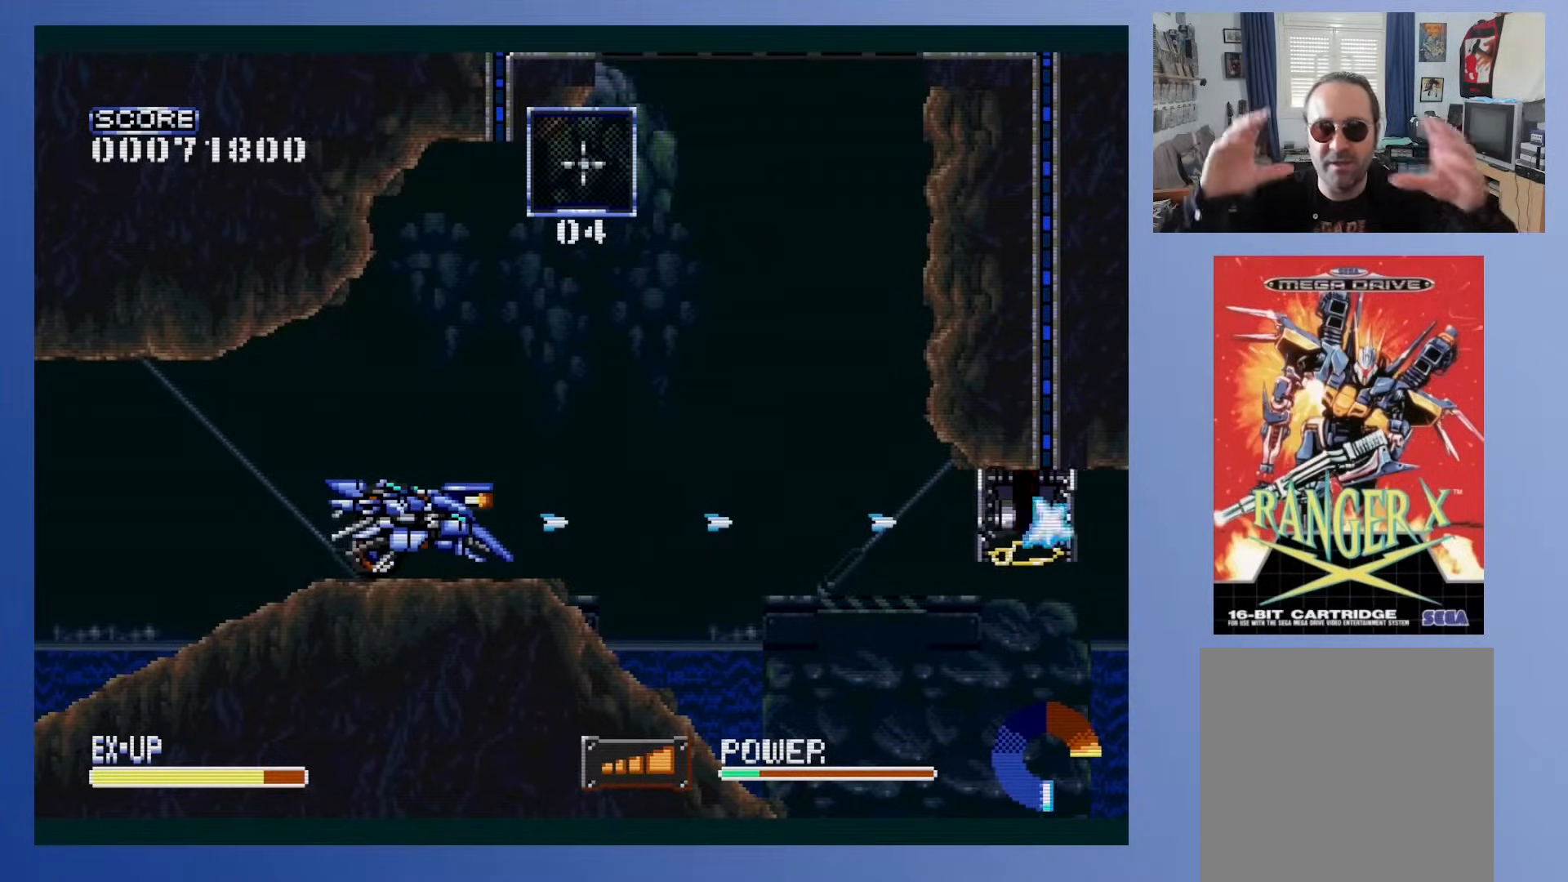
{"buttons": [], "events": []}
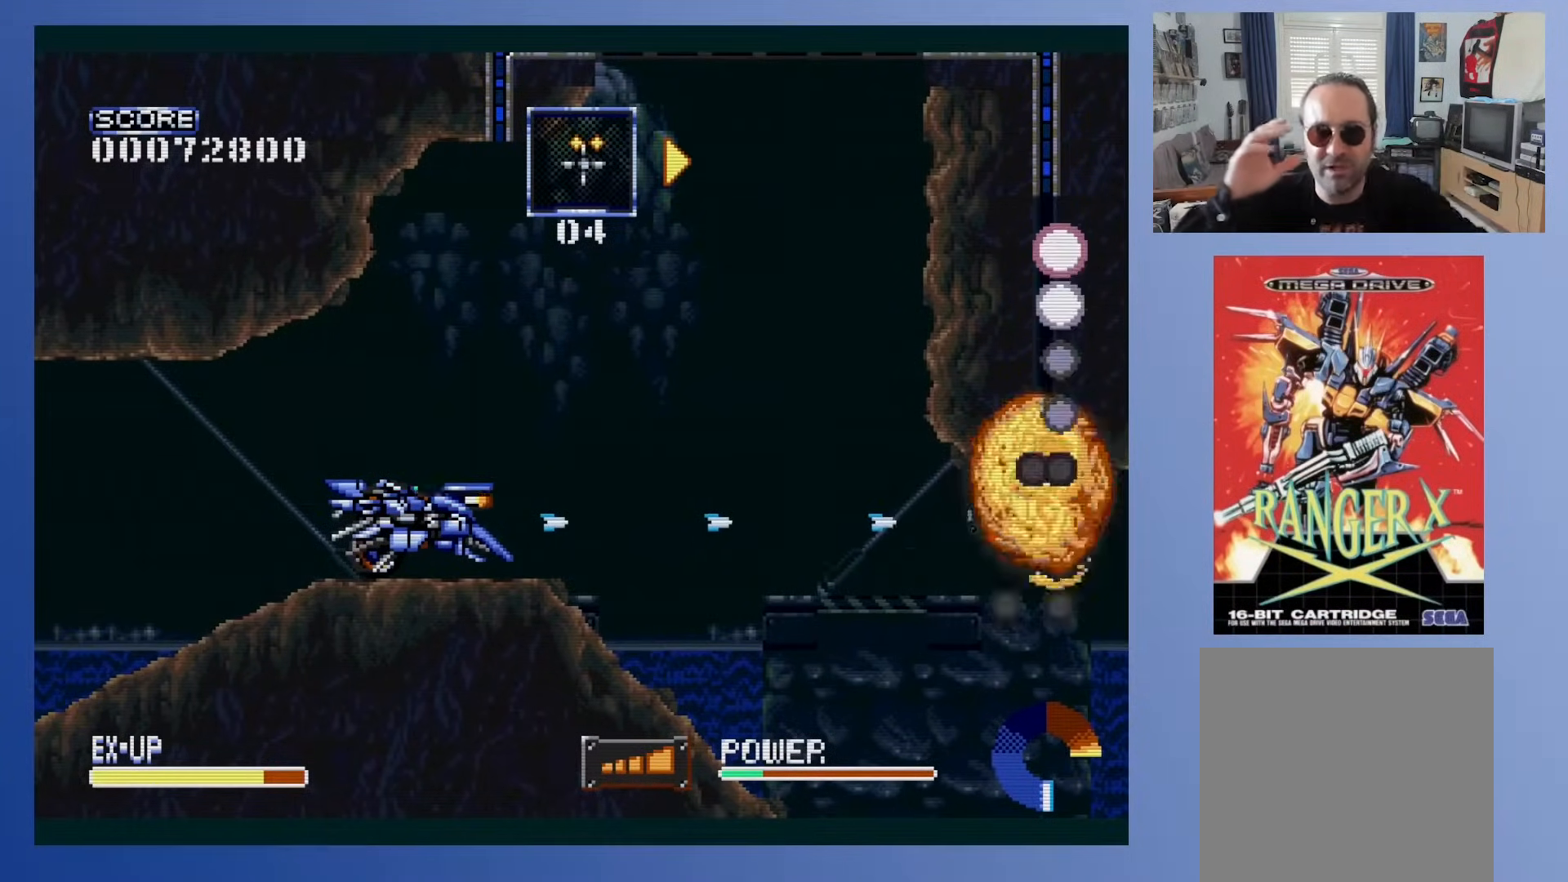
{"buttons": [], "events": [[117, "DPAD_RIGHT", "down"], [500, "DPAD_RIGHT", "up"]]}
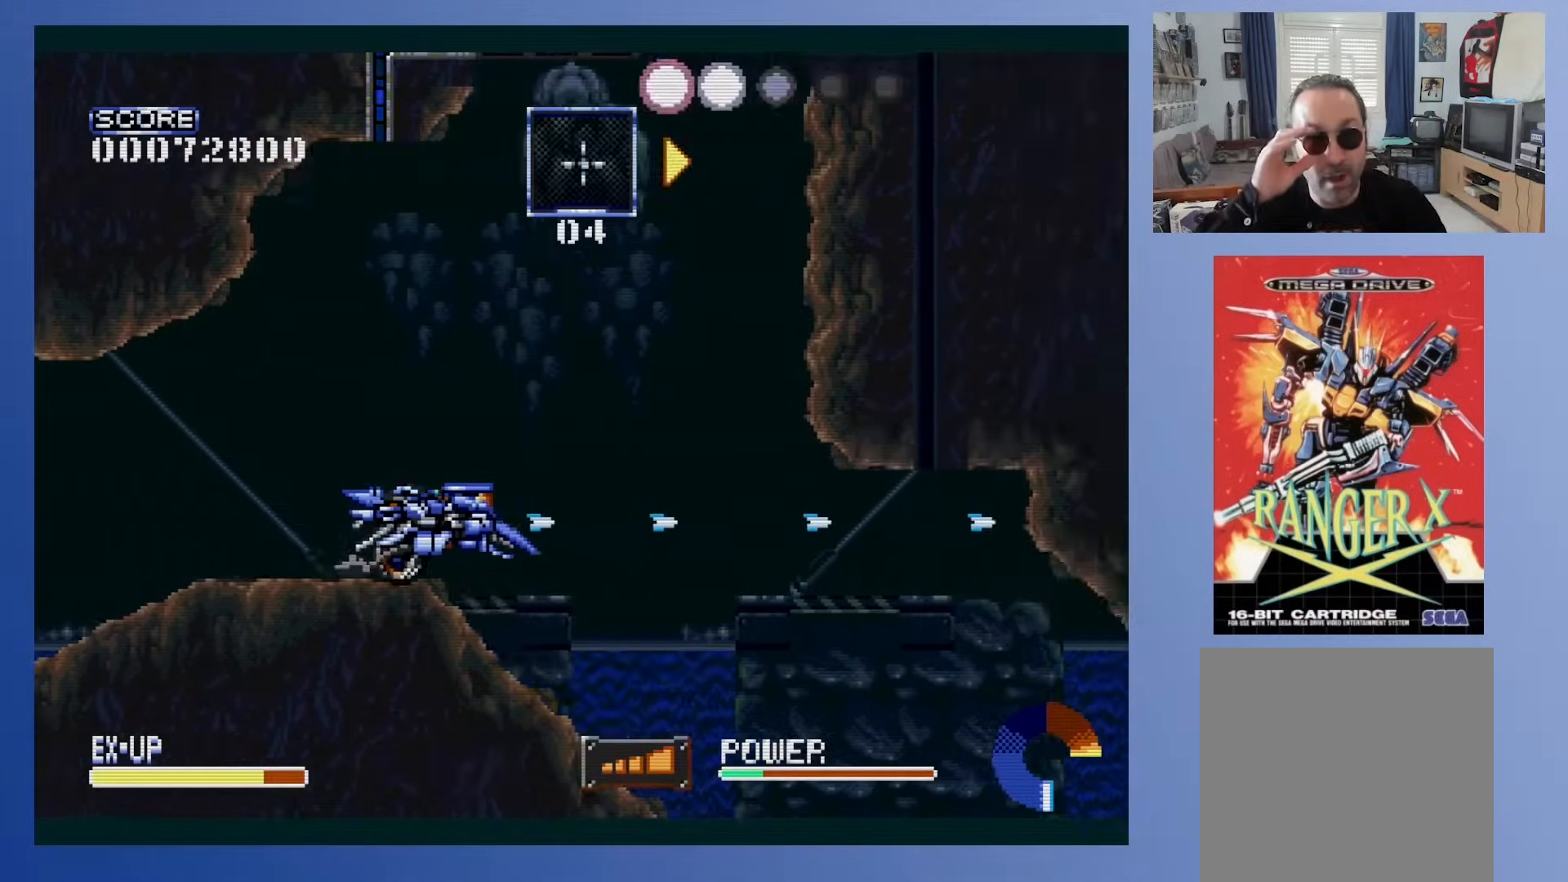
{"buttons": [], "events": []}
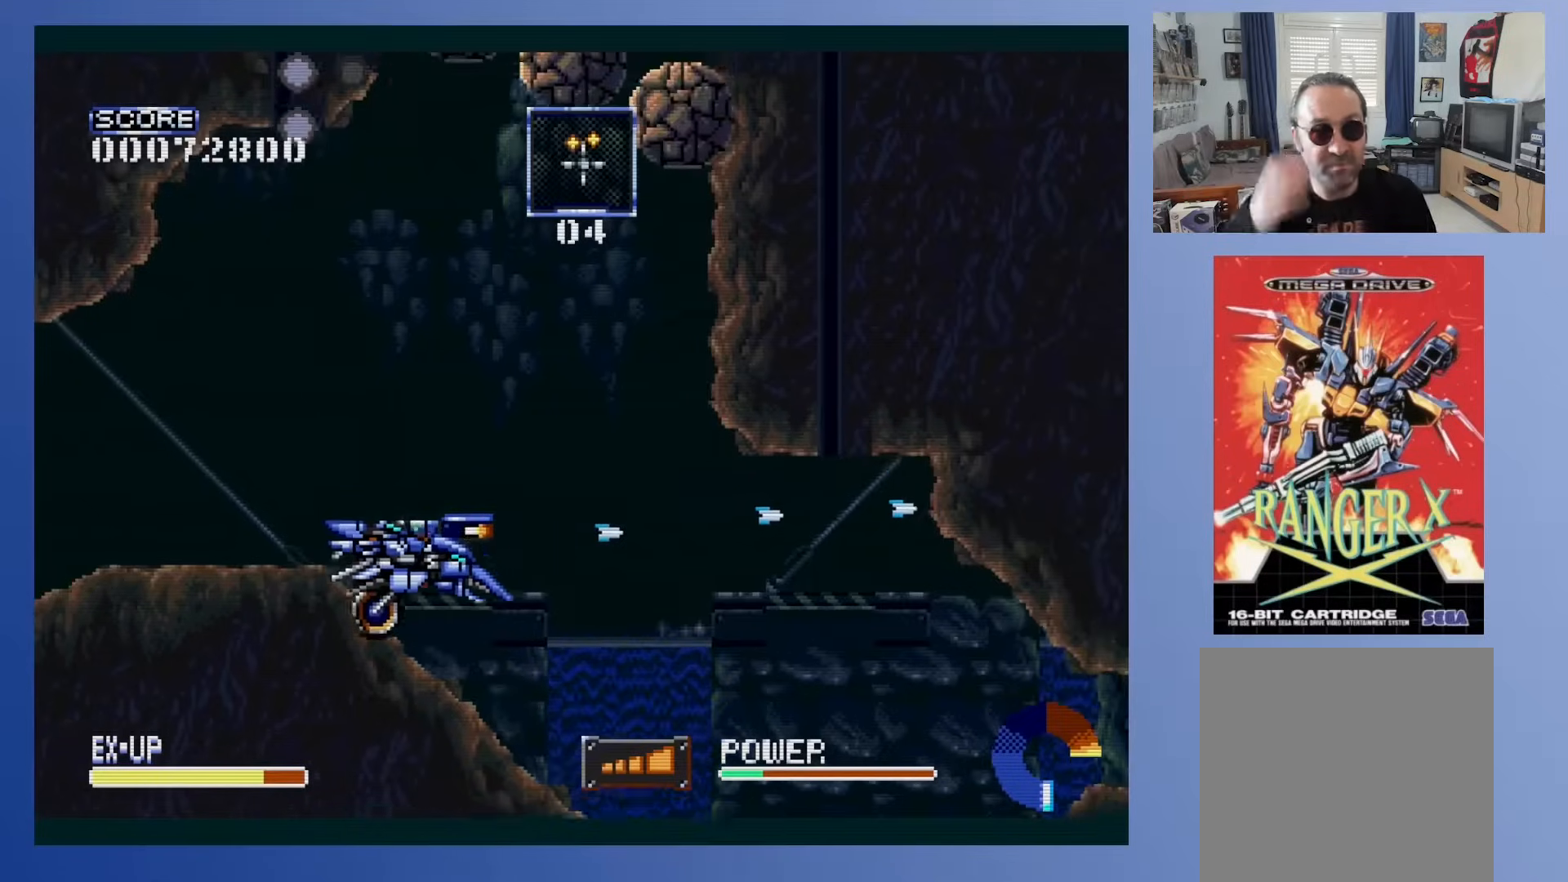
{"buttons": ["DPAD_LEFT"], "events": [[17, "DPAD_RIGHT", "down"], [167, "DPAD_RIGHT", "up"], [467, "DPAD_LEFT", "down"]]}
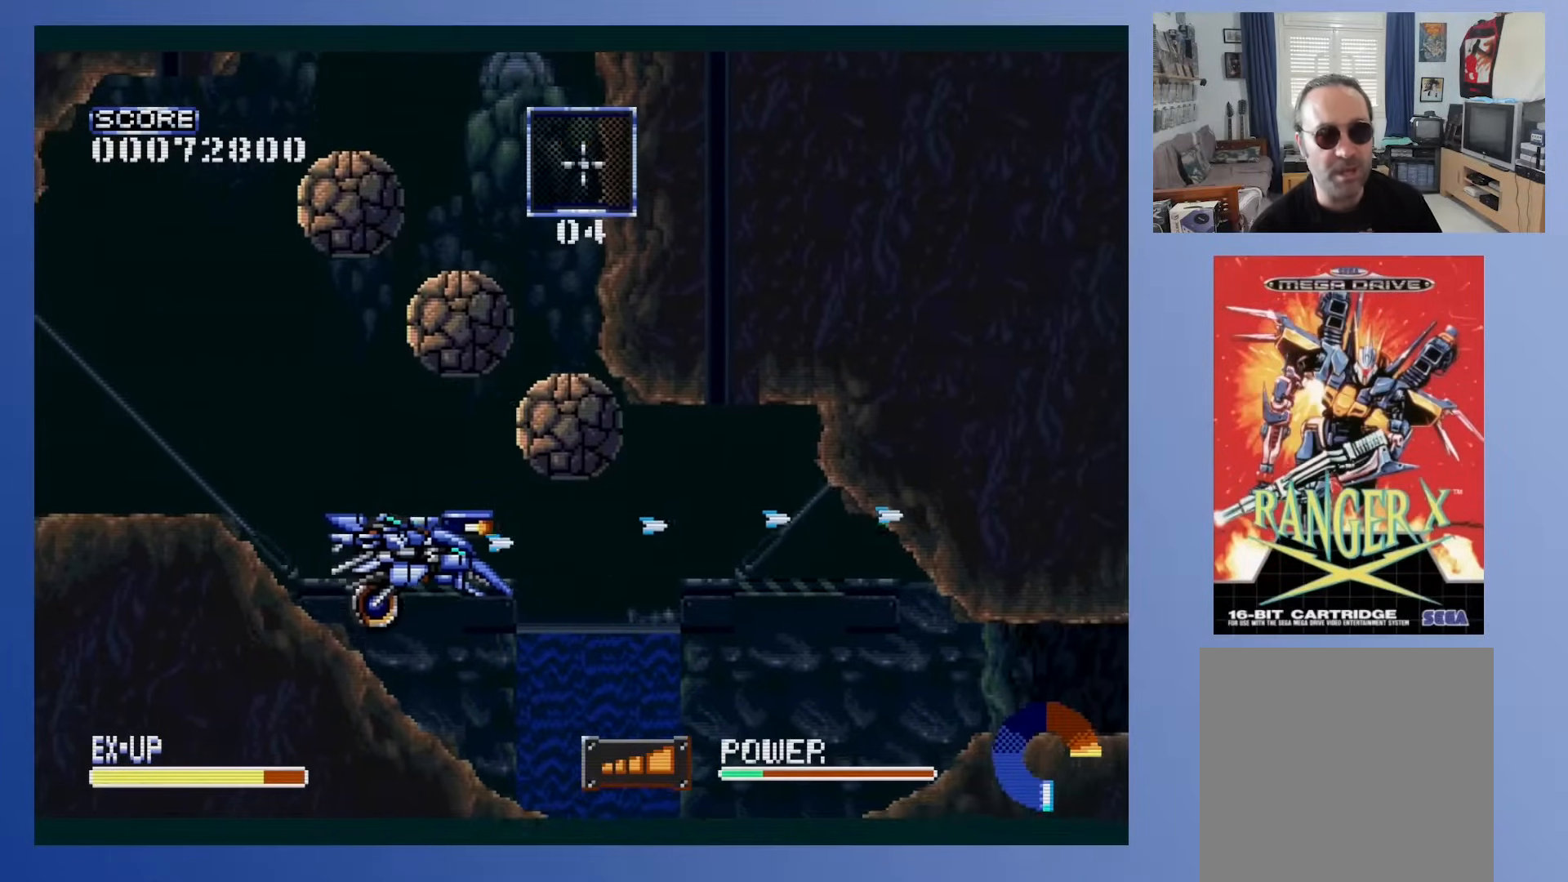
{"buttons": ["DPAD_LEFT"], "events": []}
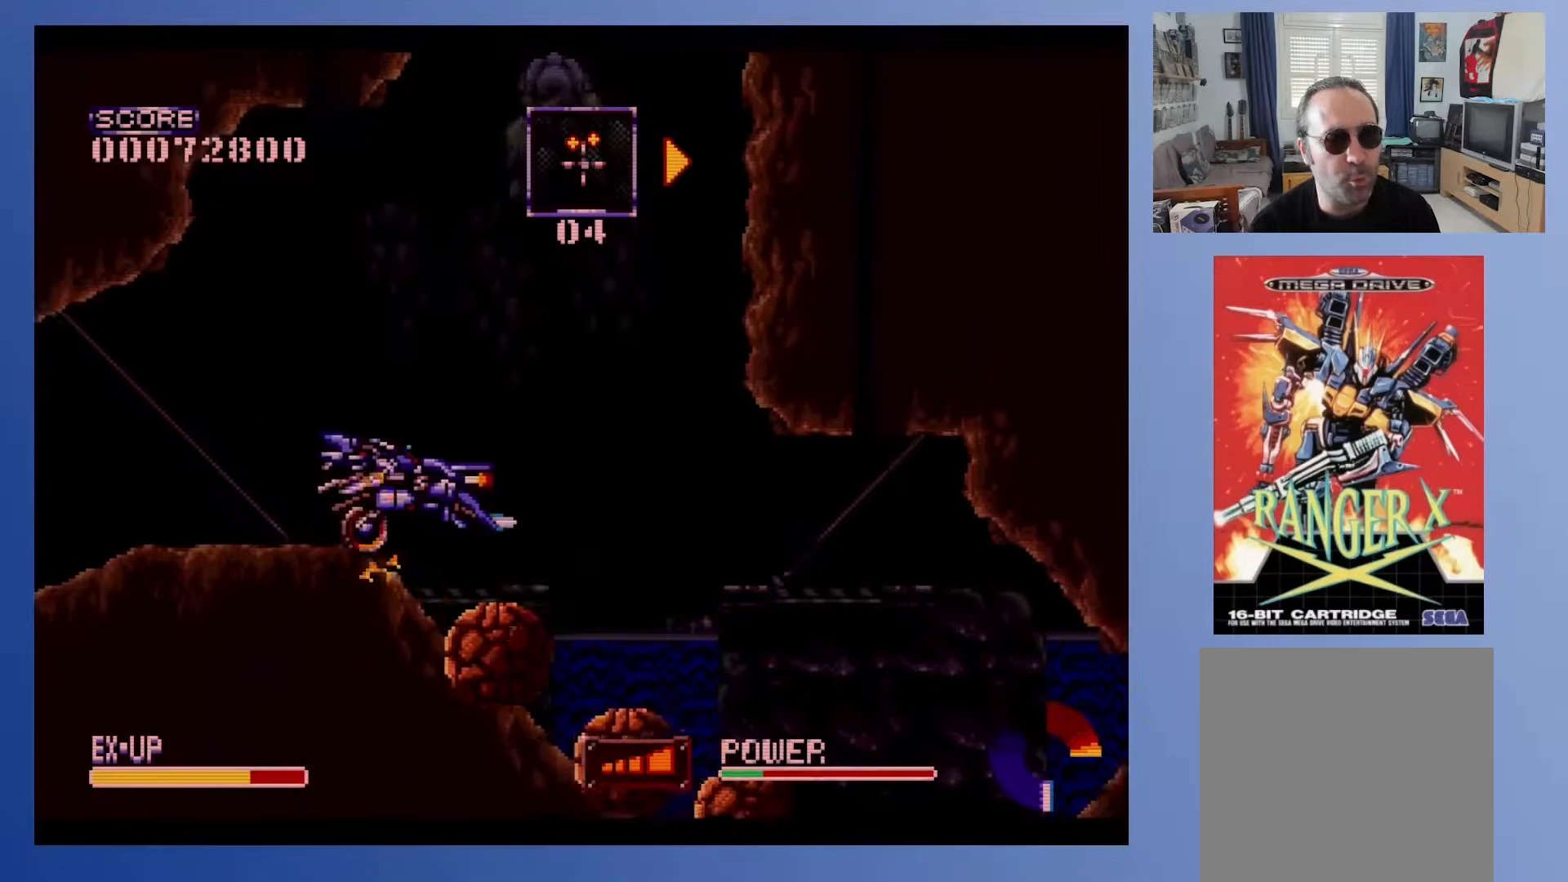
{"buttons": ["DPAD_RIGHT"], "events": [[217, "DPAD_LEFT", "up"], [383, "DPAD_RIGHT", "down"]]}
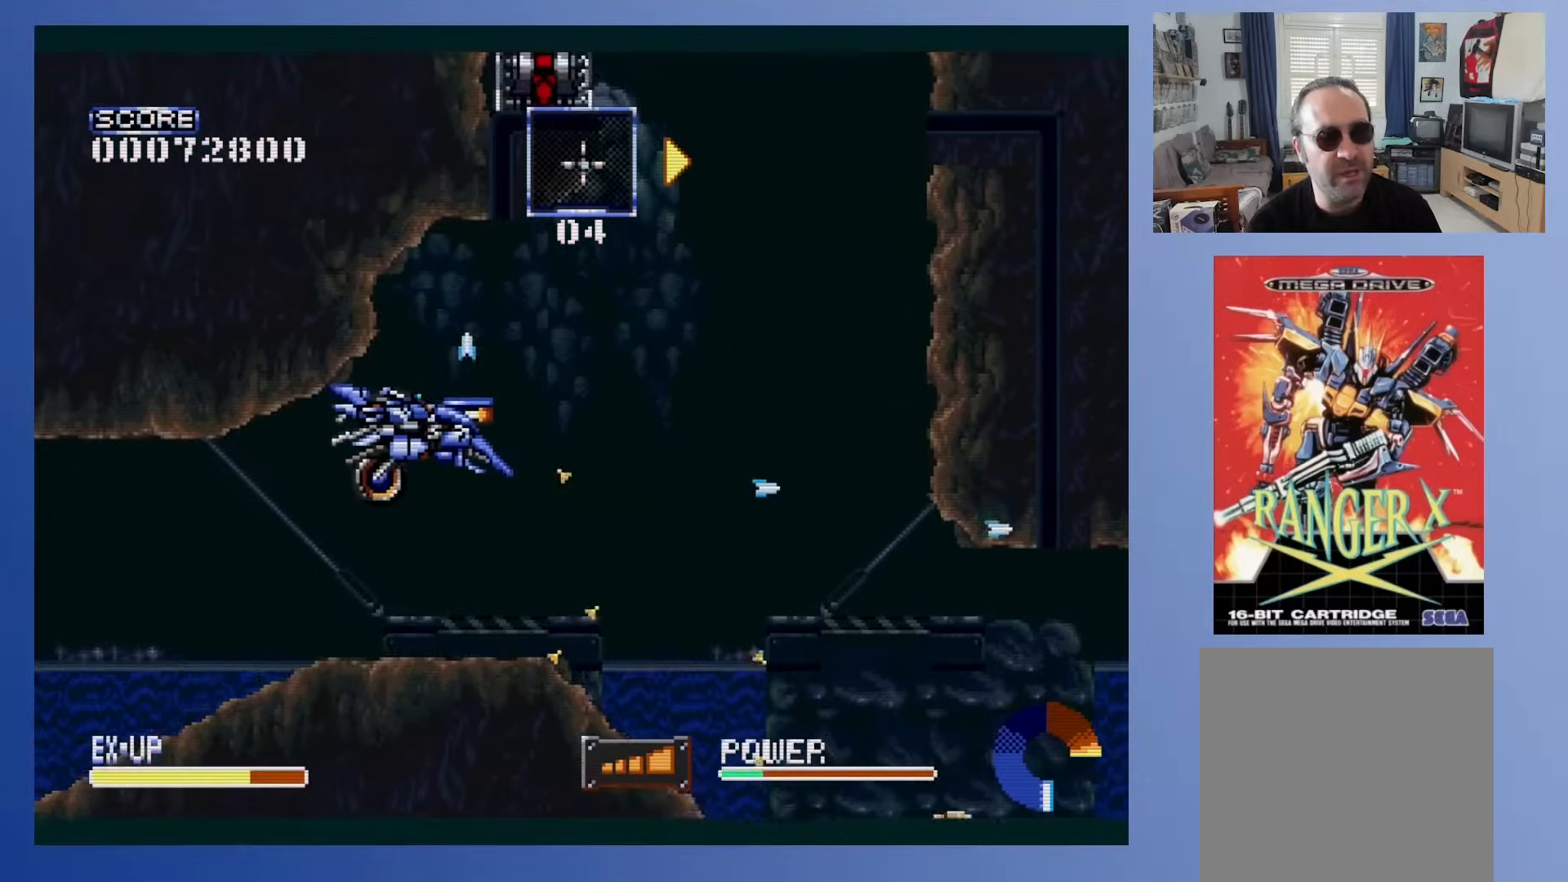
{"buttons": [], "events": [[17, "DPAD_RIGHT", "up"], [250, "DPAD_UP", "down"], [383, "DPAD_UP", "up"]]}
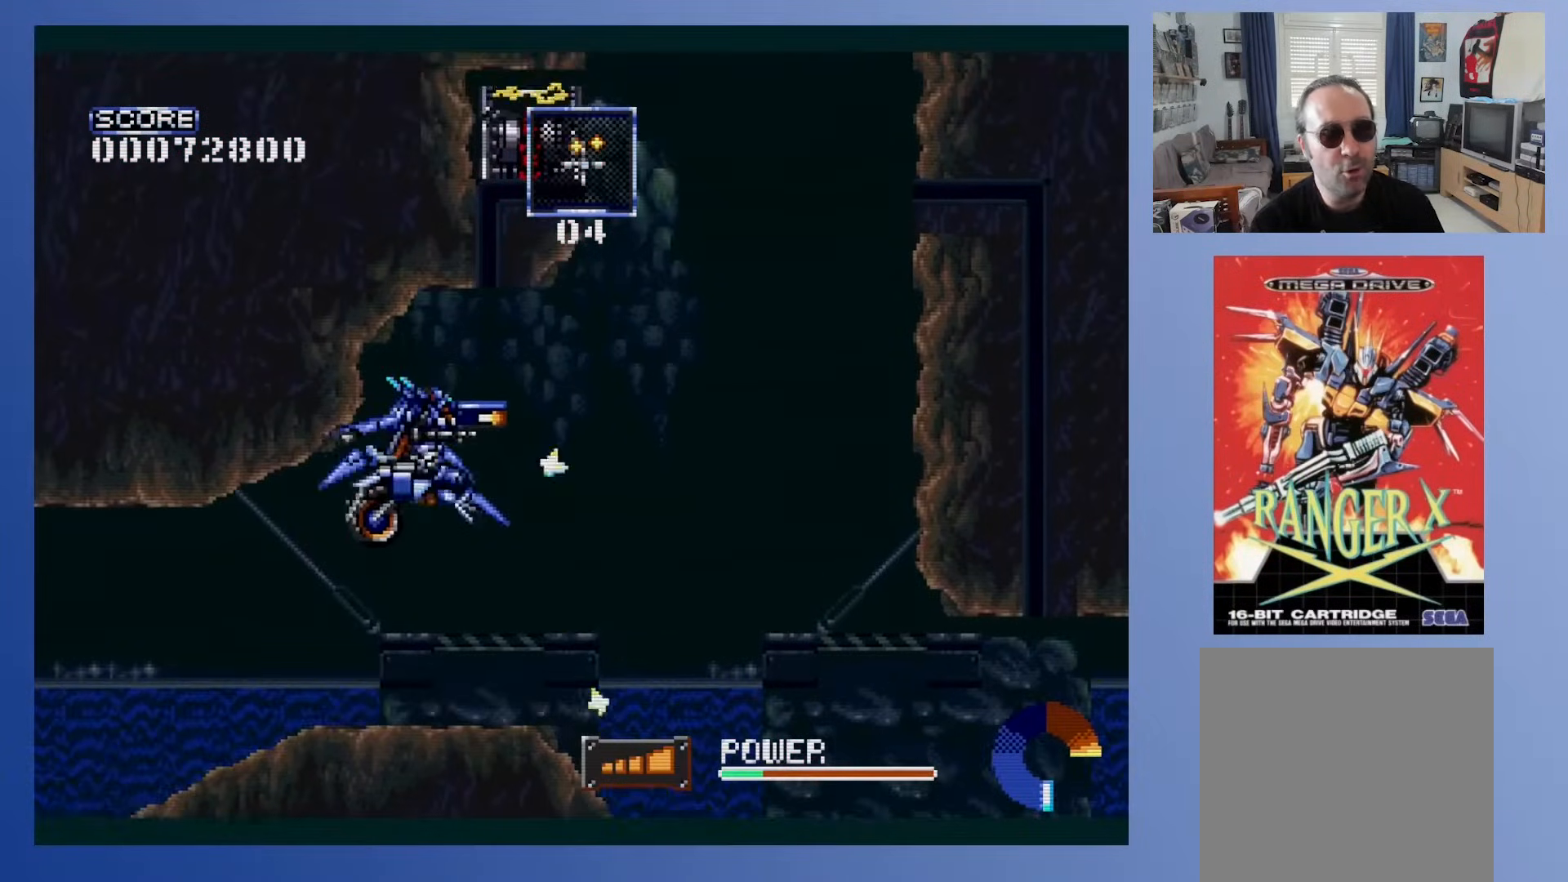
{"buttons": [], "events": []}
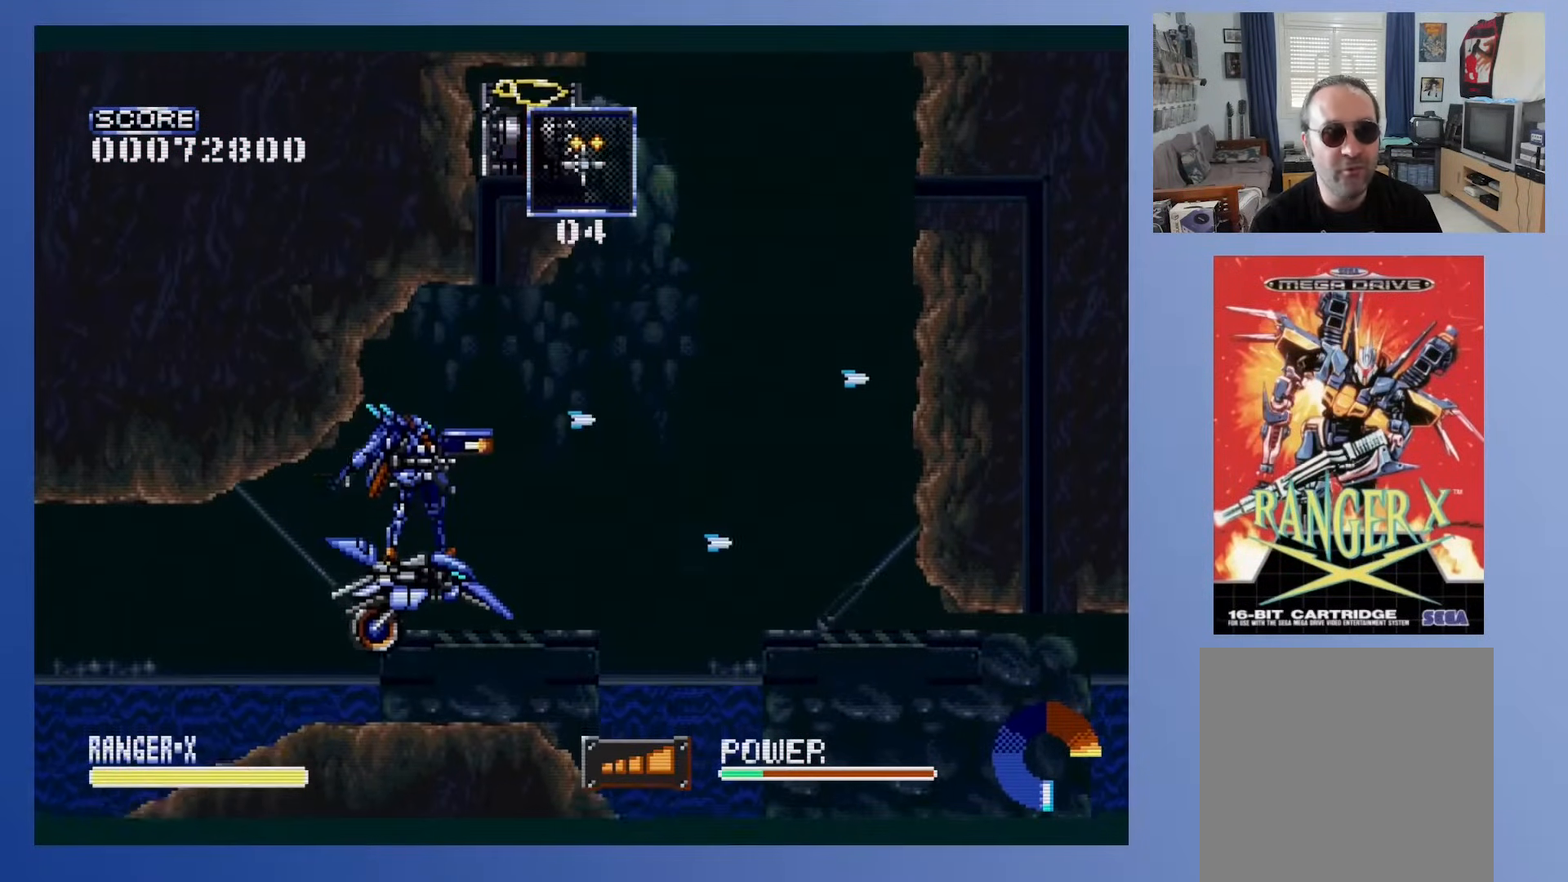
{"buttons": ["DPAD_UP", "DPAD_RIGHT"], "events": [[217, "DPAD_RIGHT", "down"], [217, "DPAD_UP", "down"]]}
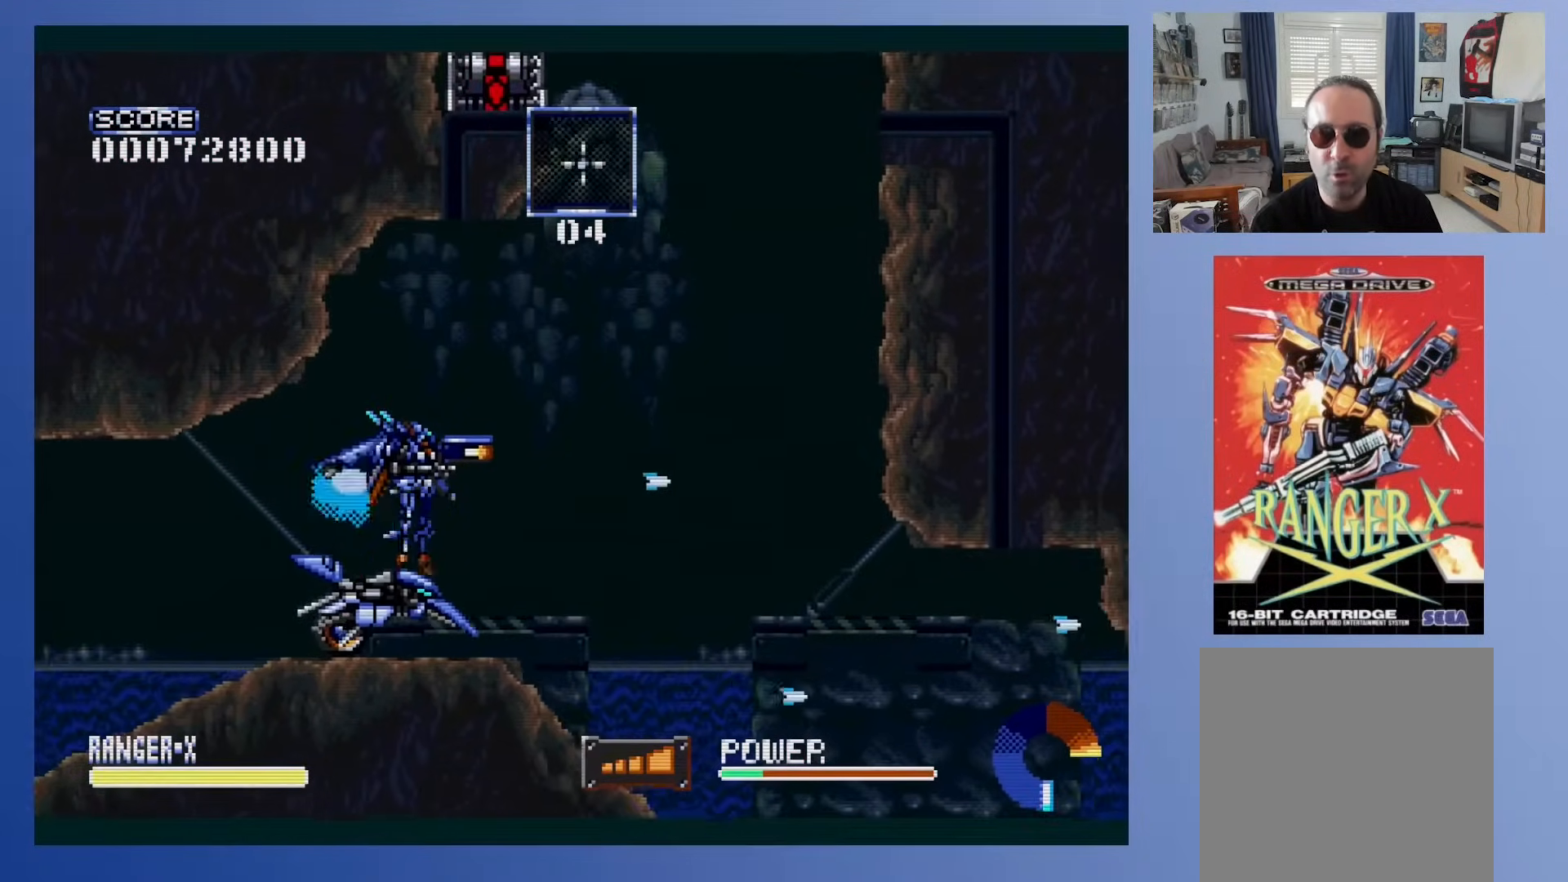
{"buttons": ["X", "DPAD_UP", "DPAD_LEFT"], "events": [[117, "X", "down"], [133, "DPAD_RIGHT", "up"], [300, "DPAD_RIGHT", "down"], [417, "DPAD_RIGHT", "up"], [500, "DPAD_LEFT", "down"]]}
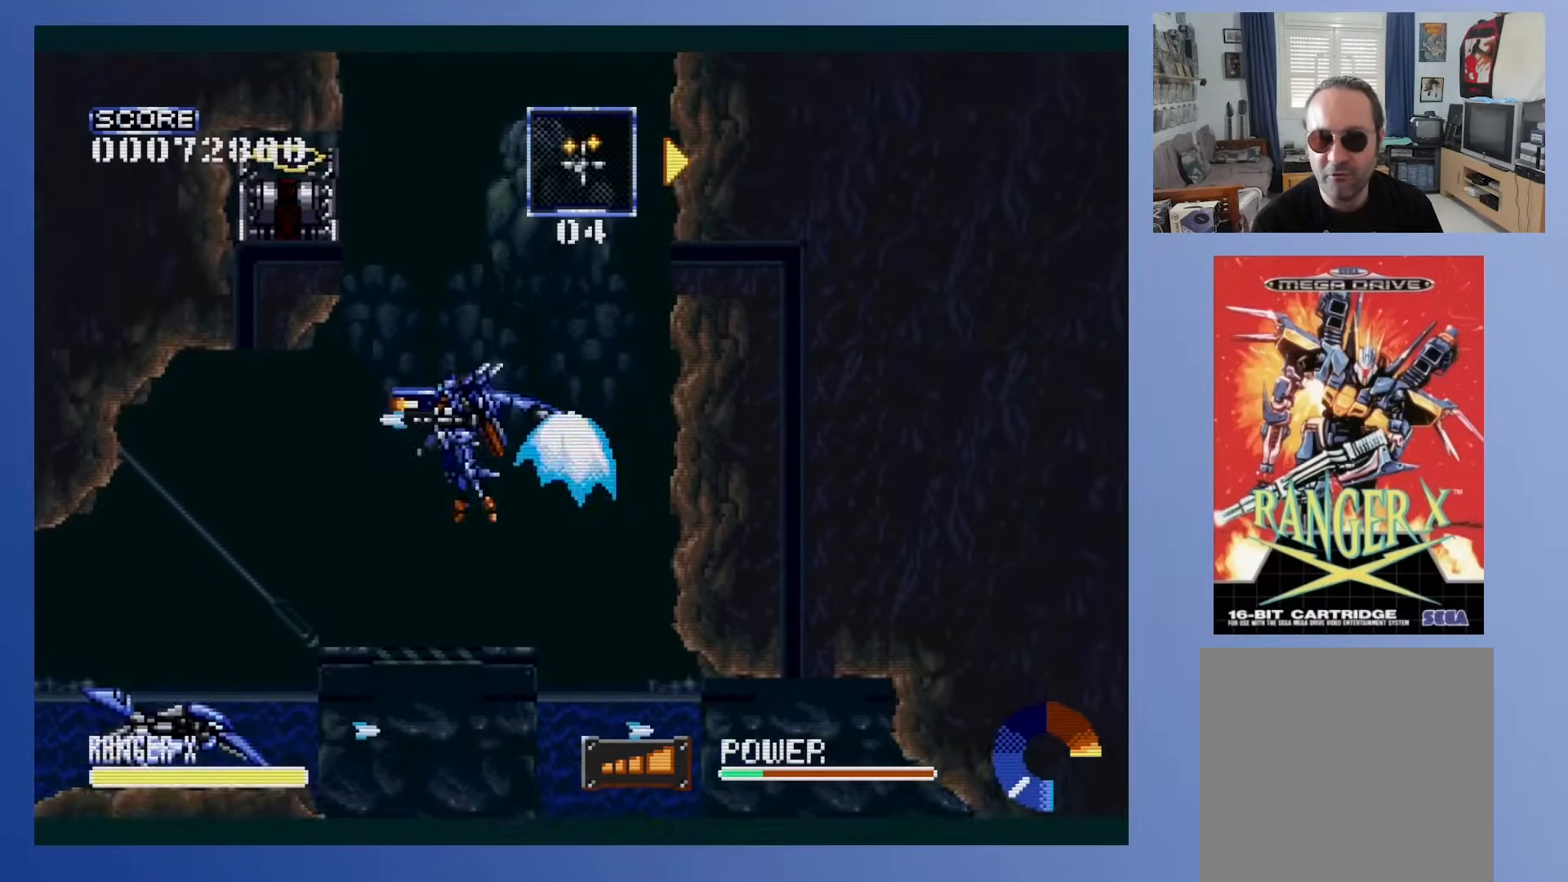
{"buttons": [], "events": [[117, "DPAD_LEFT", "up"], [200, "X", "up"], [500, "DPAD_UP", "up"]]}
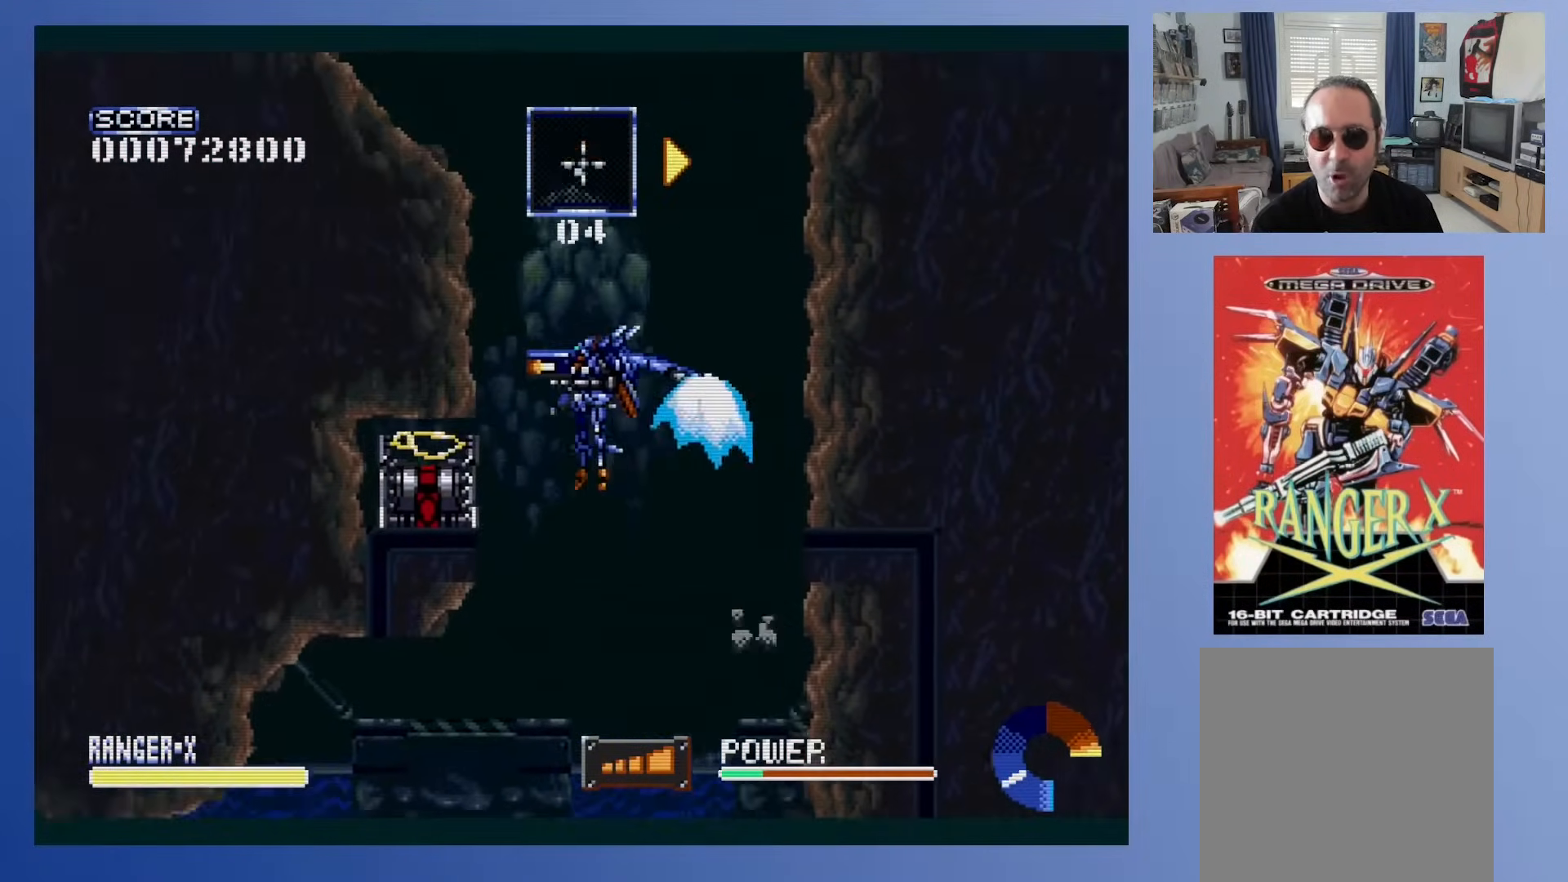
{"buttons": ["DPAD_UP", "DPAD_LEFT"], "events": [[300, "DPAD_UP", "down"], [417, "DPAD_LEFT", "down"]]}
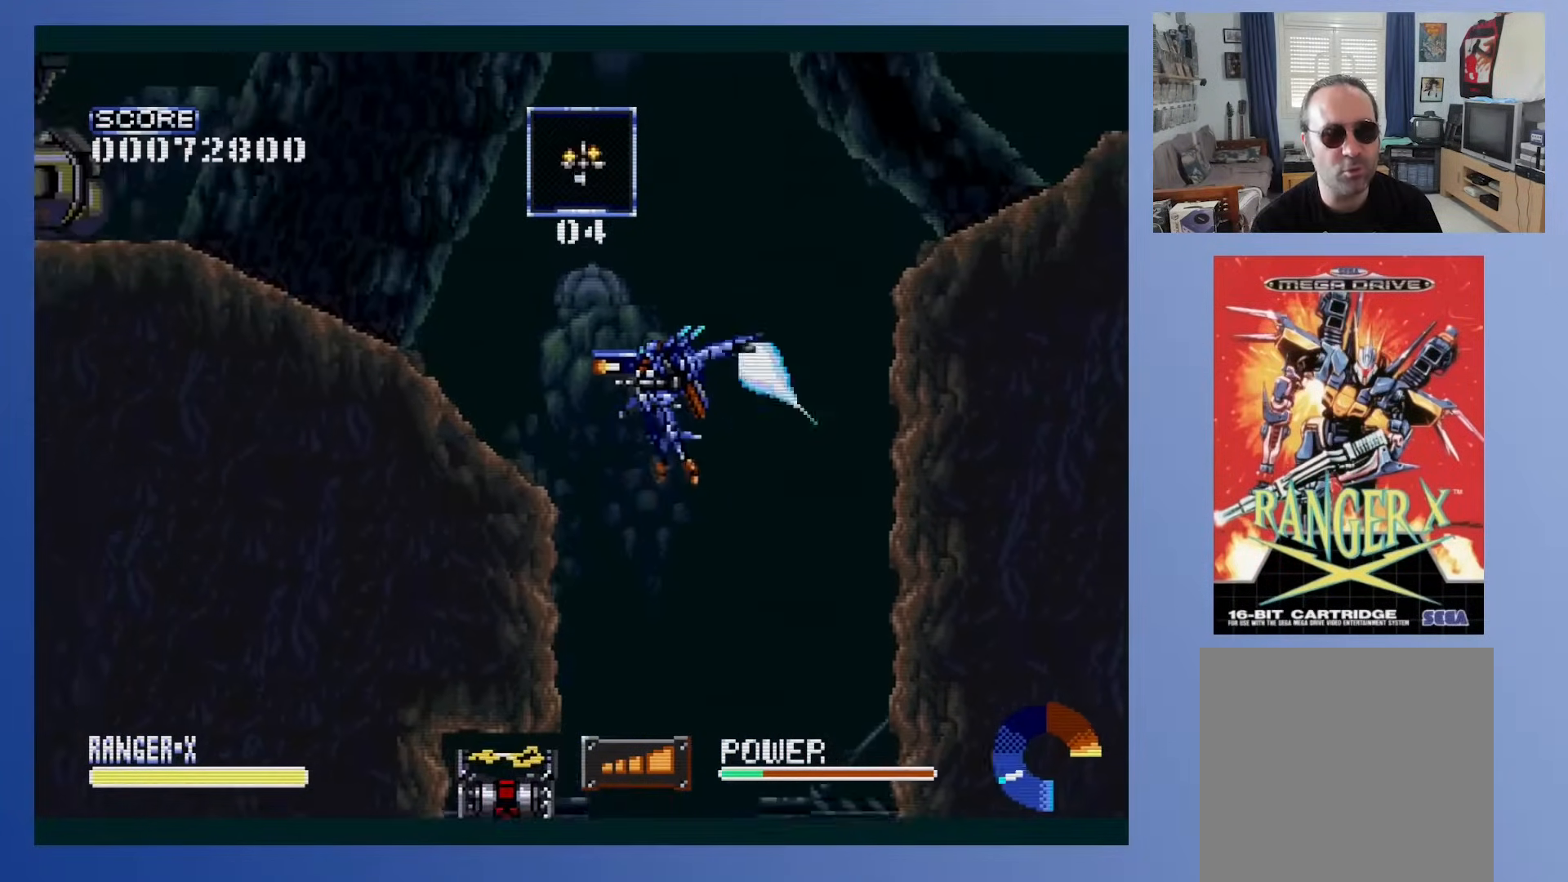
{"buttons": ["X"], "events": [[17, "DPAD_UP", "up"], [50, "DPAD_LEFT", "up"], [167, "DPAD_LEFT", "down"], [167, "DPAD_UP", "down"], [317, "X", "down"], [433, "DPAD_LEFT", "up"], [433, "DPAD_UP", "up"]]}
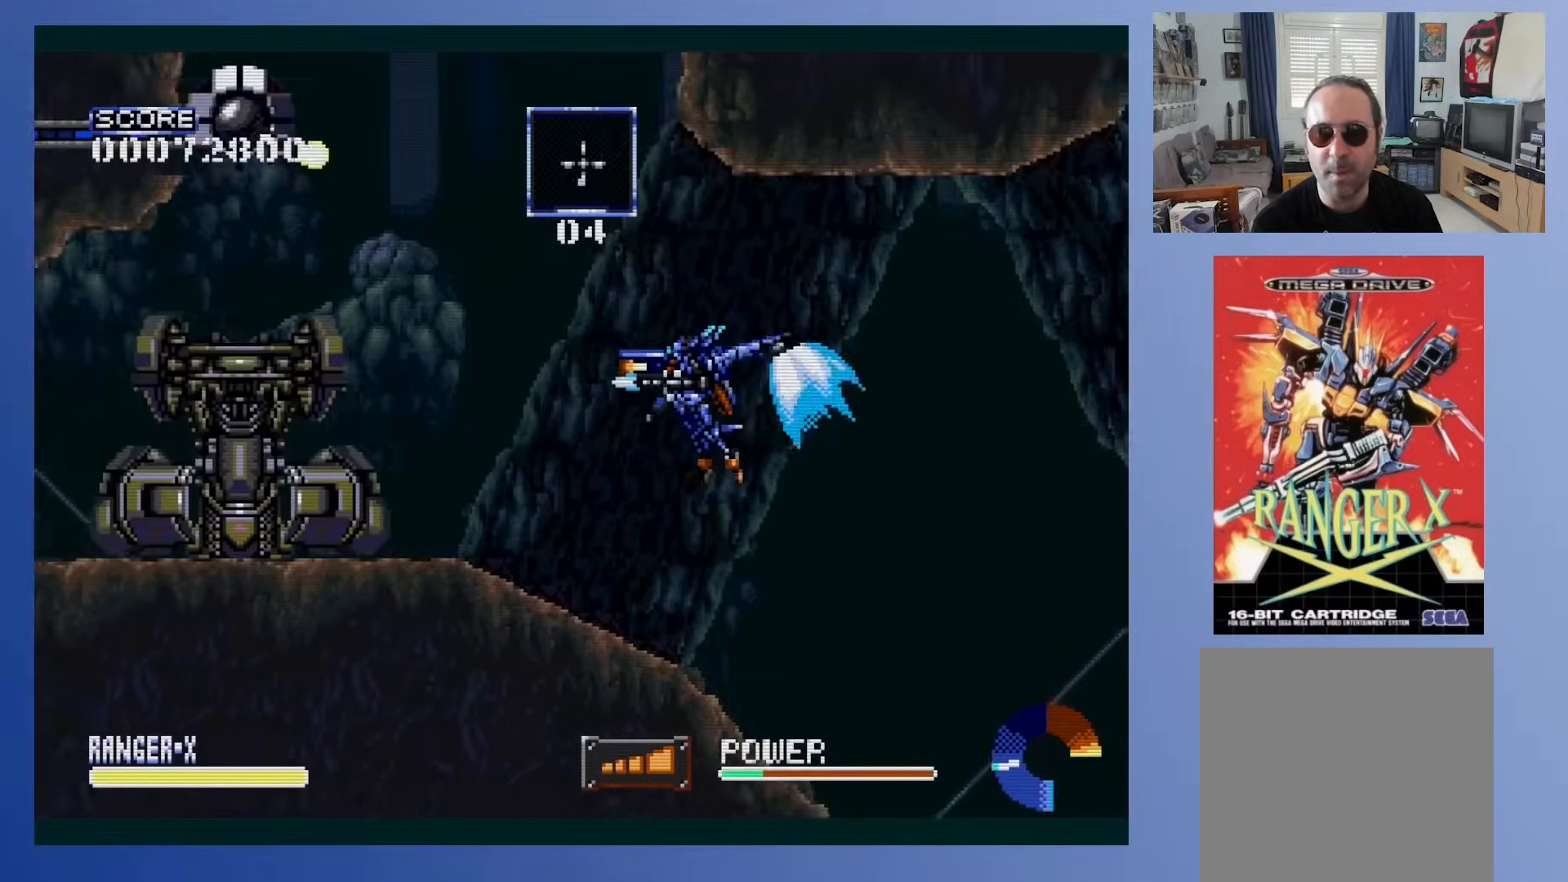
{"buttons": ["X", "DPAD_UP", "DPAD_LEFT"], "events": [[67, "DPAD_LEFT", "down"], [200, "DPAD_UP", "down"], [250, "DPAD_LEFT", "up"], [283, "DPAD_RIGHT", "down"], [417, "DPAD_RIGHT", "up"], [483, "DPAD_LEFT", "down"]]}